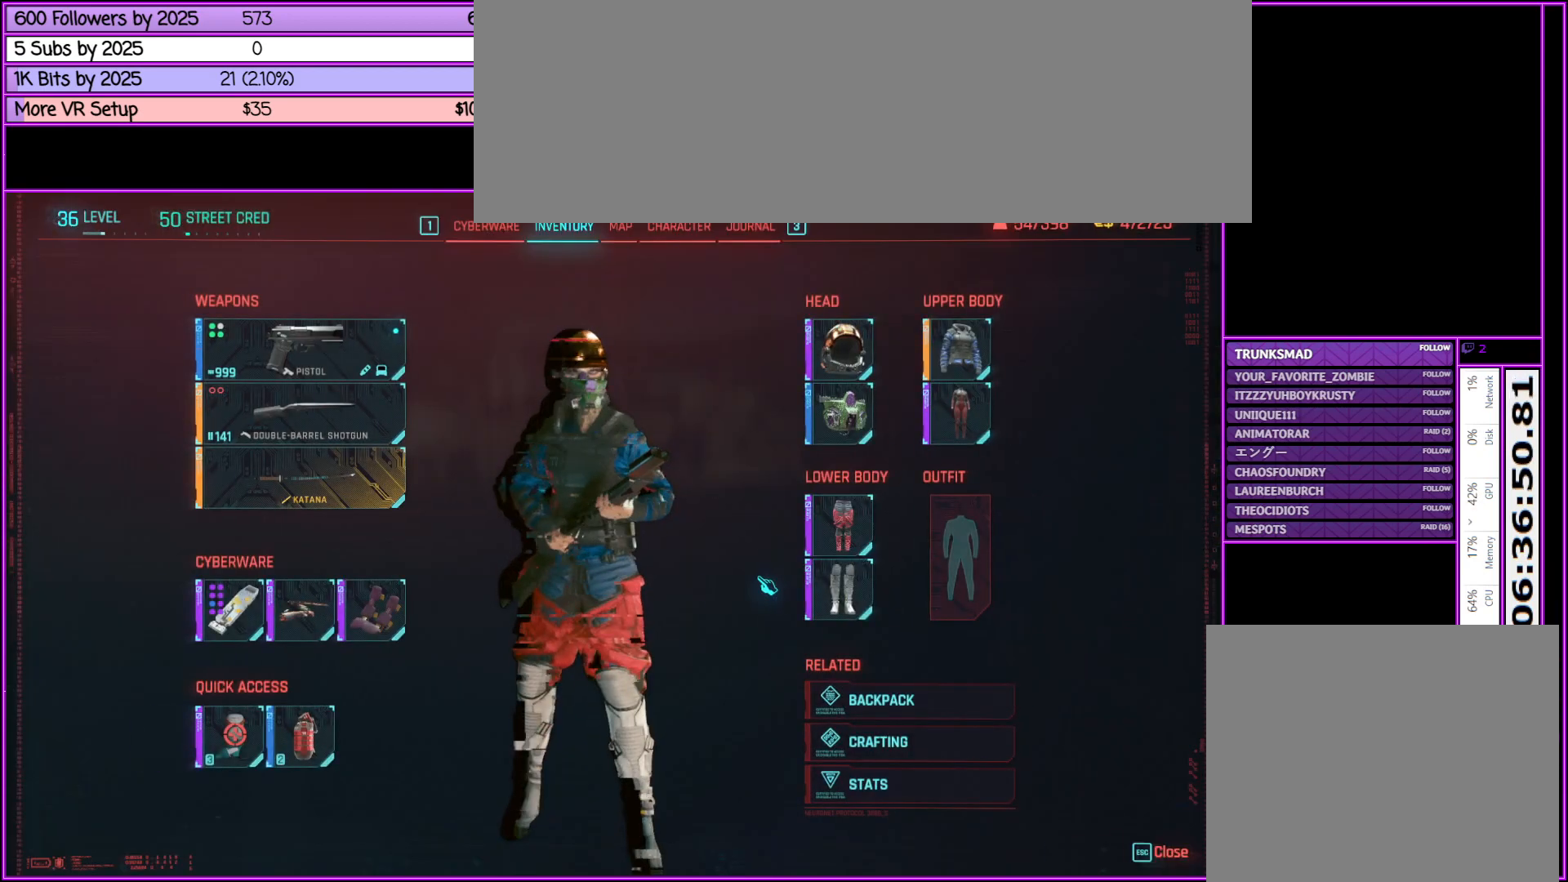
Gameplay with keyboard and mouse; each line is a JSON object with the keys and mouse buttons held at the frame after it. "events" lists presses ("down") and releases ("up") of ".", "/", "0", "1", "2", "3", "4", "5", "6", "7", "8", "9", "a", "alt_l", "alt_r", "b", "backslash", "backspace", "c", "caps_lock", "comma", "ctrl_l", "ctrl_r", "d", "down", "e", "equals", "escape", "f", "f1", "f10", "f11", "f12", "f2", "f3", "f4", "f5", "f6", "f7", "f8", "f9", "g", "h", "i", "j", "k", "l", "lbracket", "left", "m", "minus", "n", "o", "p", "q", "quote", "r", "rbracket", "return", "right", "s", "semicolon", "shift_l", "shift_r", "space", "super", "t", "tab", "tilde", "u", "up", "v", "w", "x", "y", "z", "mouse_left", "mouse_middle", "mouse_right", "mouse_wheel_up" and "mouse_wheel_down" between this image and that frame as [ms after this image, input, new state], when the widget could be followed in between. "mouse_left", "mouse_middle", "mouse_right", "mouse_wheel_up", "mouse_wheel_down" = the "left", "middle", "right", "wheel_up", "wheel_down" buttons of the "mouse" list. No other keys are recorded. Not read: mouse_move.
{"keys": [], "mouse": [], "events": []}
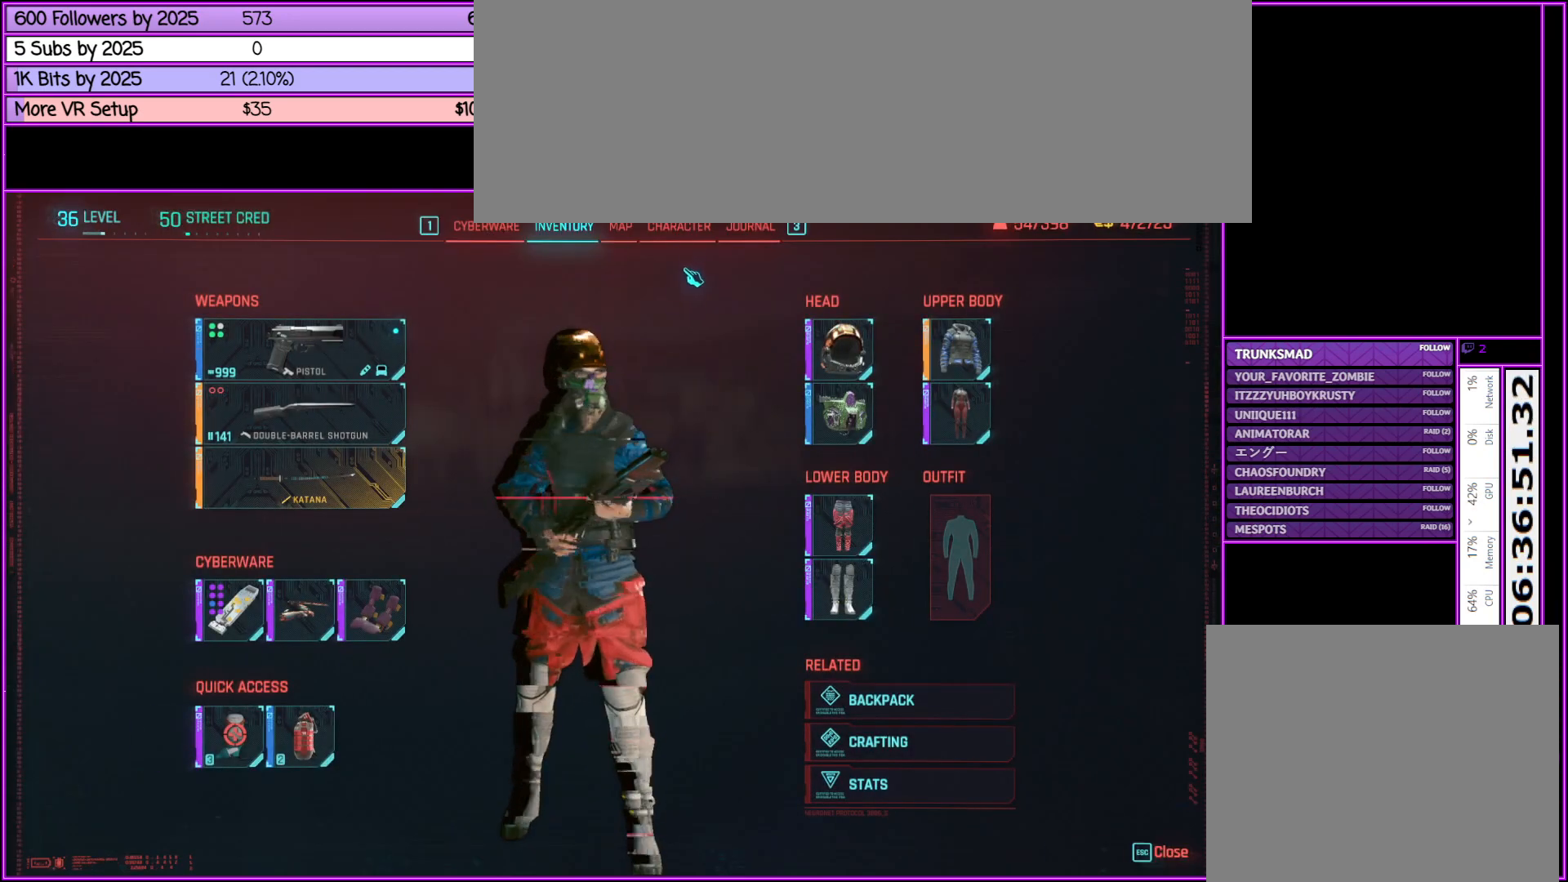
{"keys": [], "mouse": [], "events": [[350, "mouse_left", "down"], [500, "mouse_left", "up"]]}
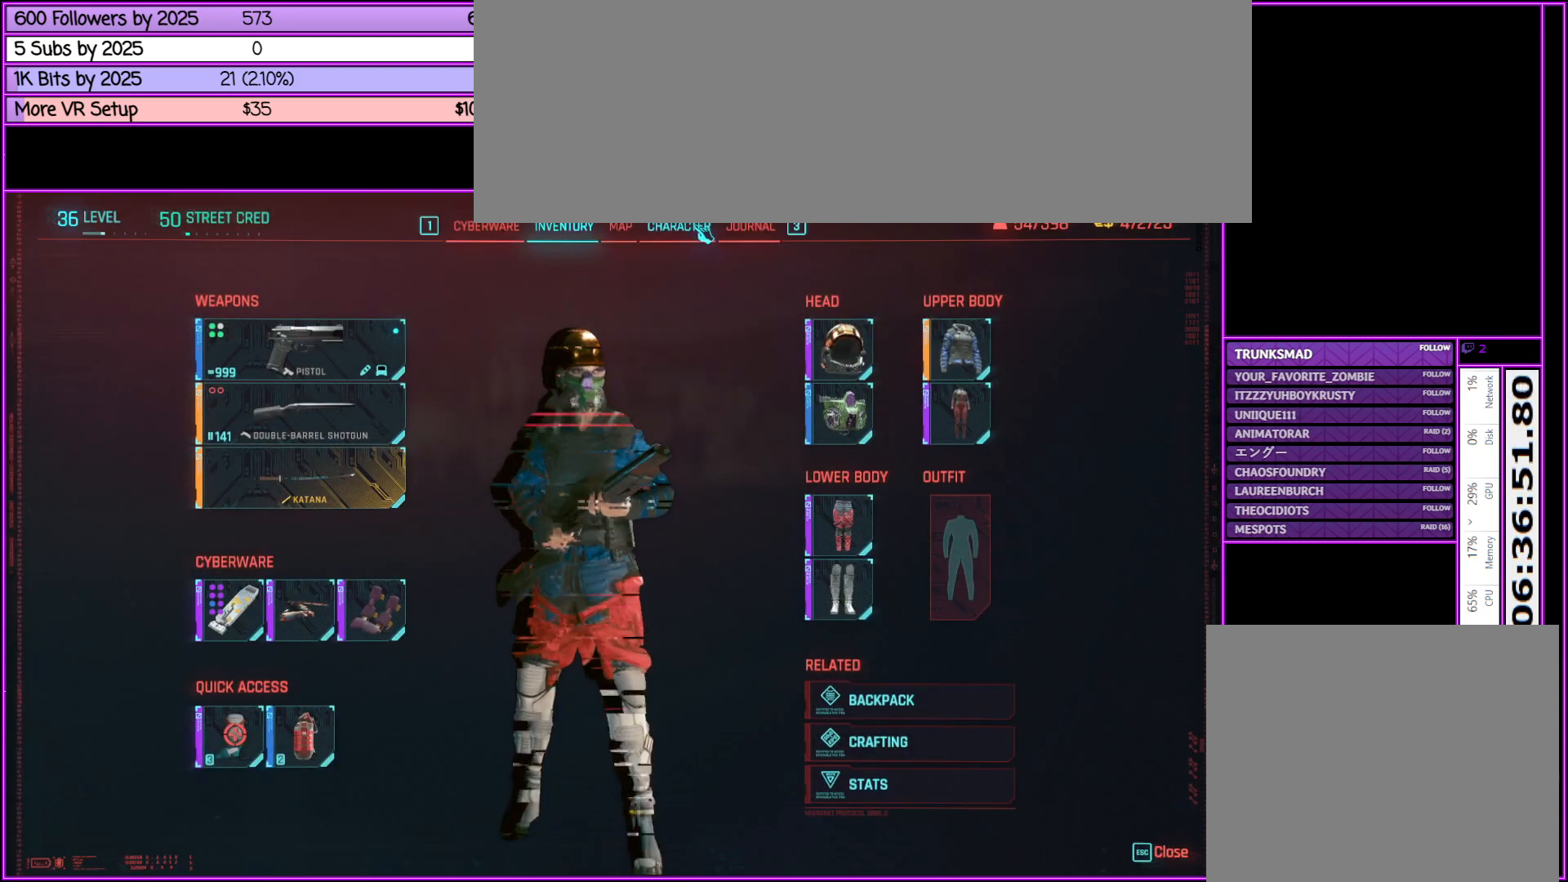
{"keys": [], "mouse": ["left"], "events": [[467, "mouse_left", "down"]]}
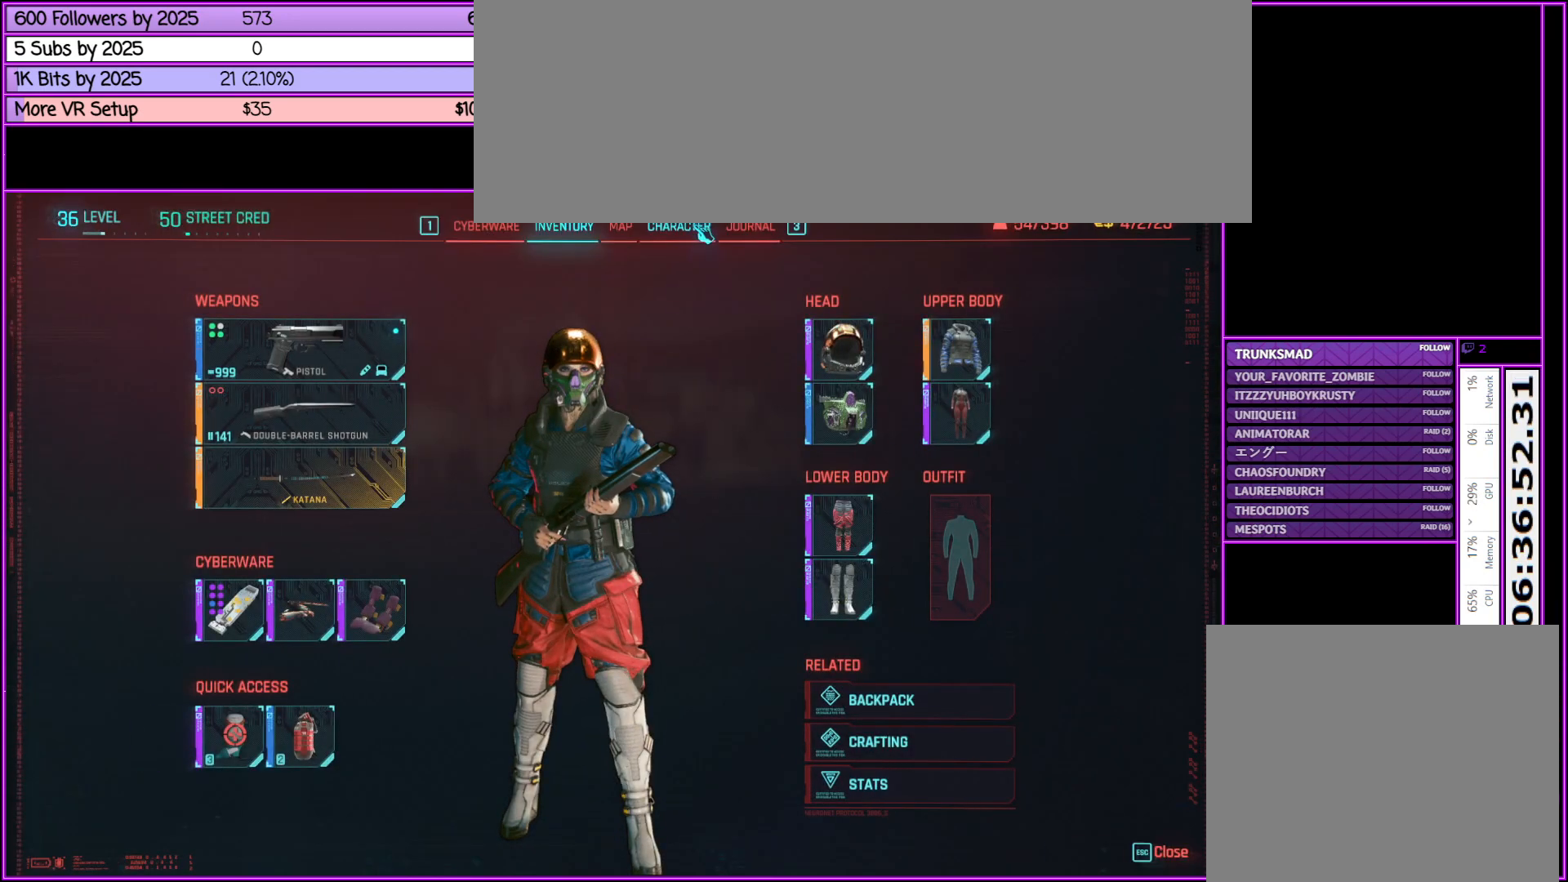
{"keys": [], "mouse": ["left"], "events": [[50, "mouse_left", "up"], [333, "mouse_left", "down"]]}
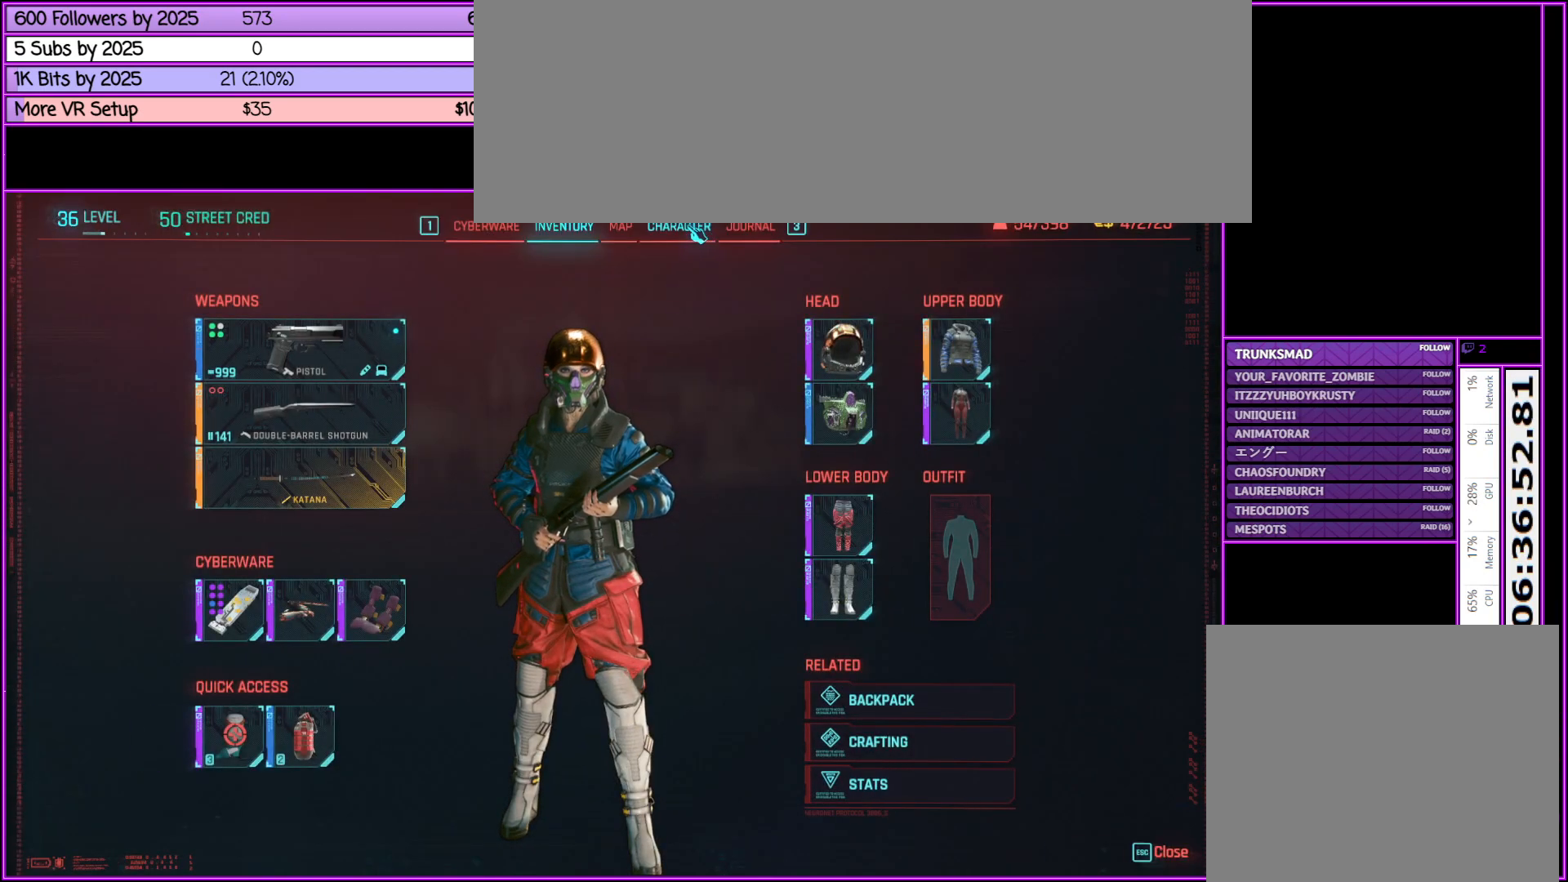
{"keys": [], "mouse": ["left"], "events": [[217, "mouse_left", "up"], [317, "mouse_left", "down"], [417, "mouse_left", "up"], [450, "mouse_left", "down"]]}
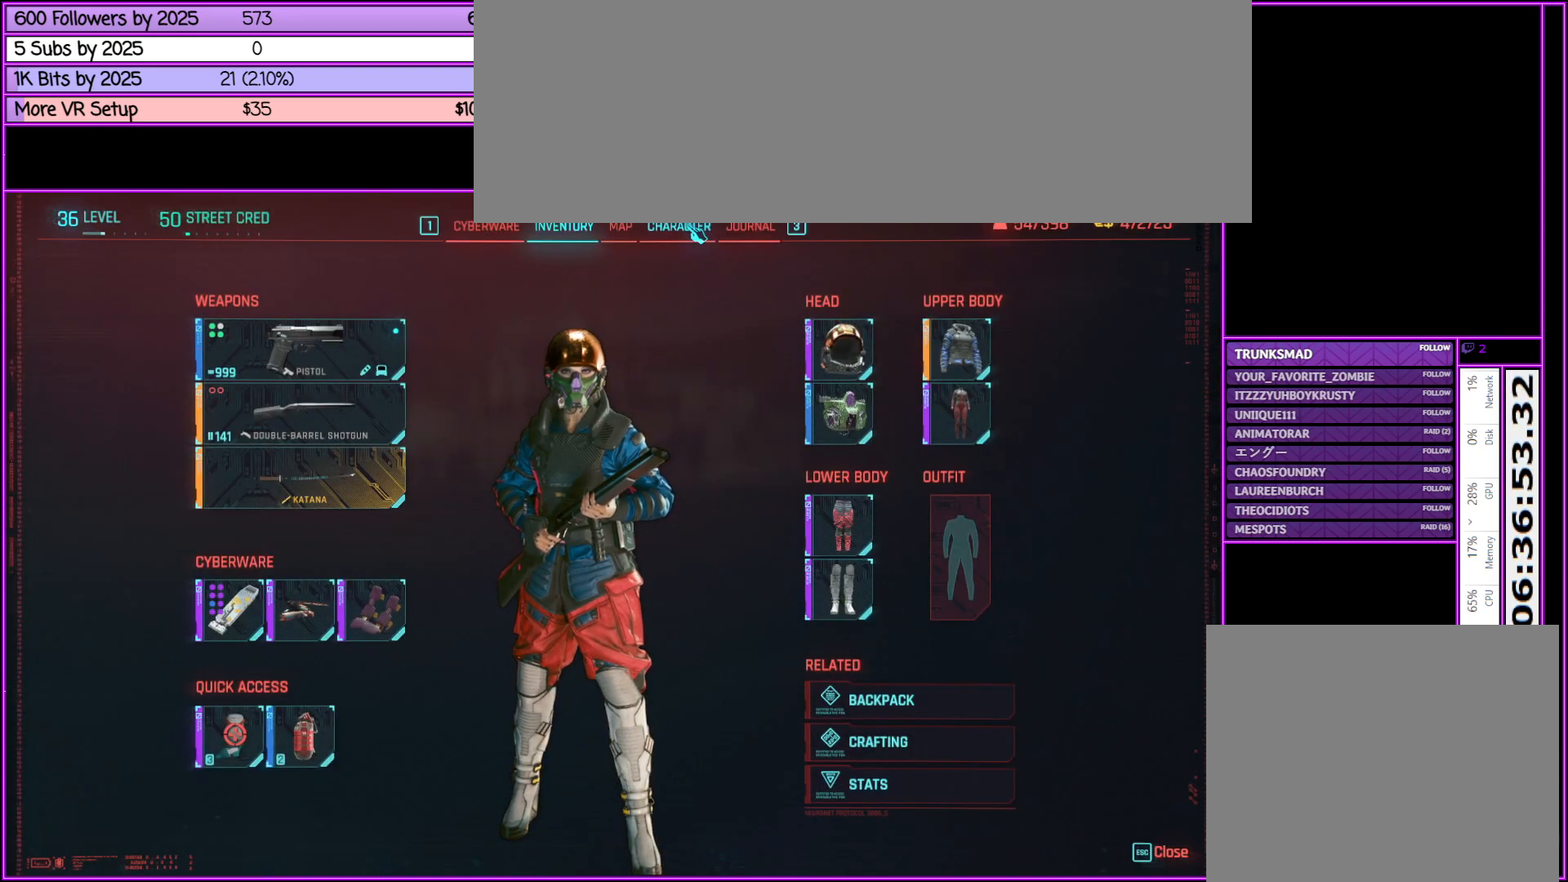
{"keys": [], "mouse": [], "events": [[83, "mouse_left", "up"], [183, "mouse_left", "down"], [267, "mouse_left", "up"]]}
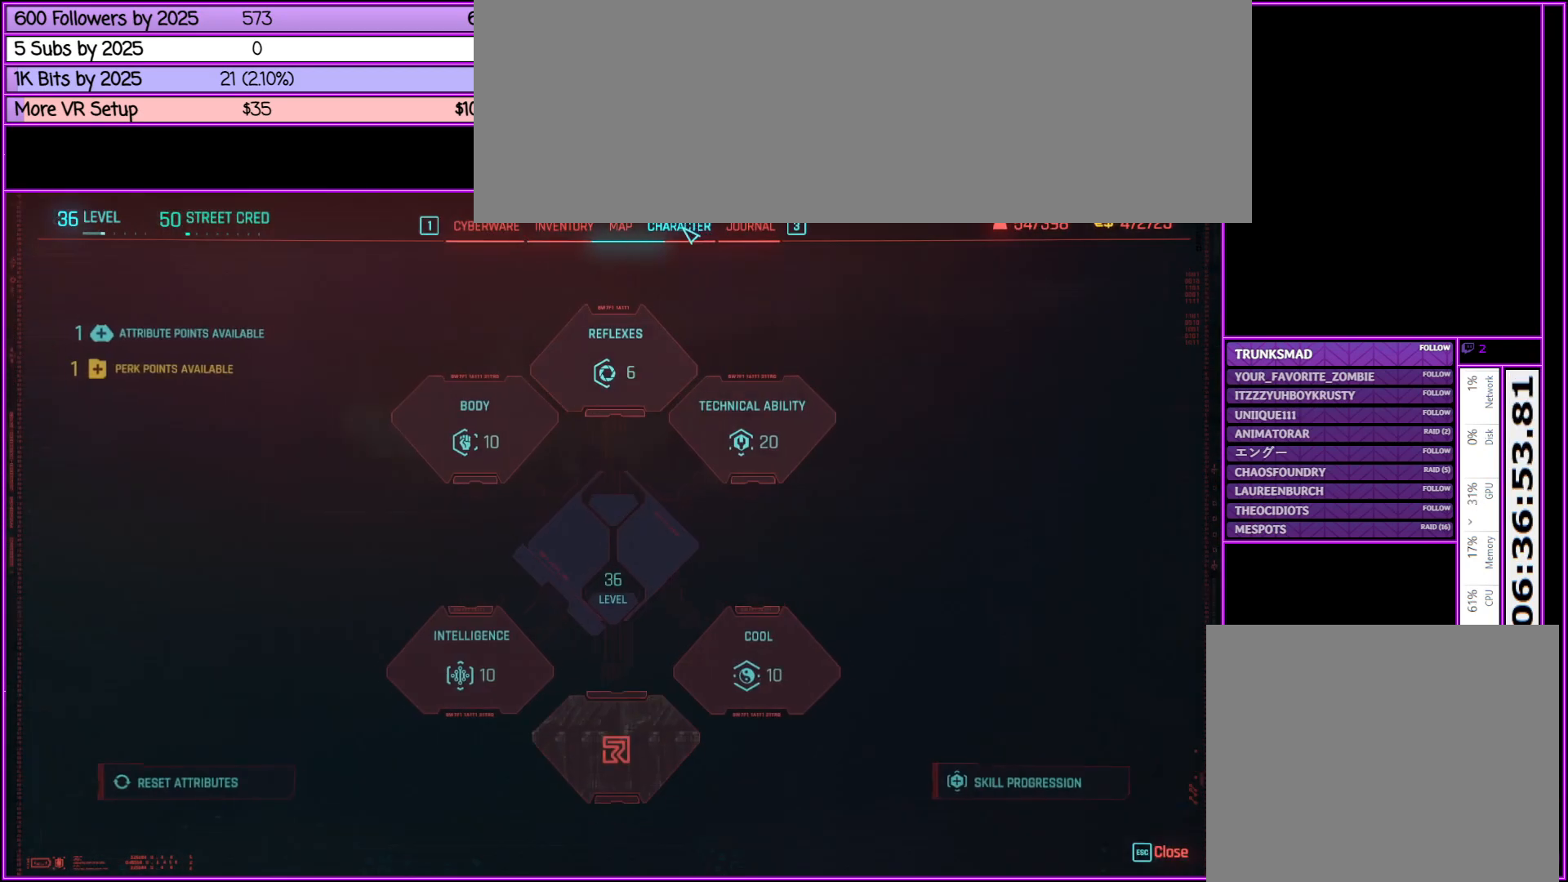
{"keys": [], "mouse": [], "events": []}
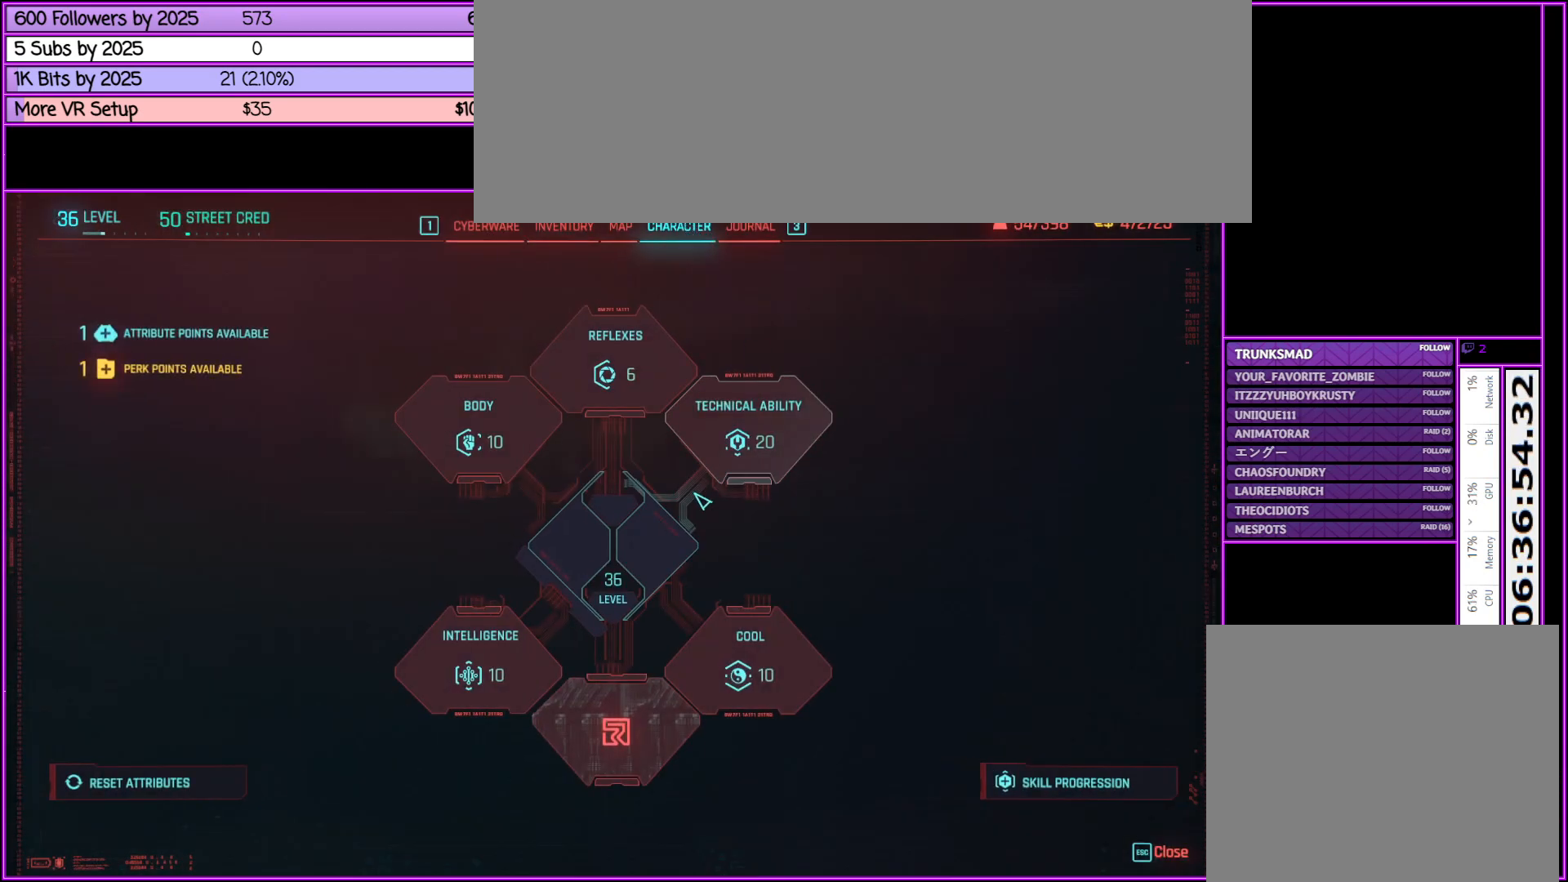
{"keys": [], "mouse": [], "events": []}
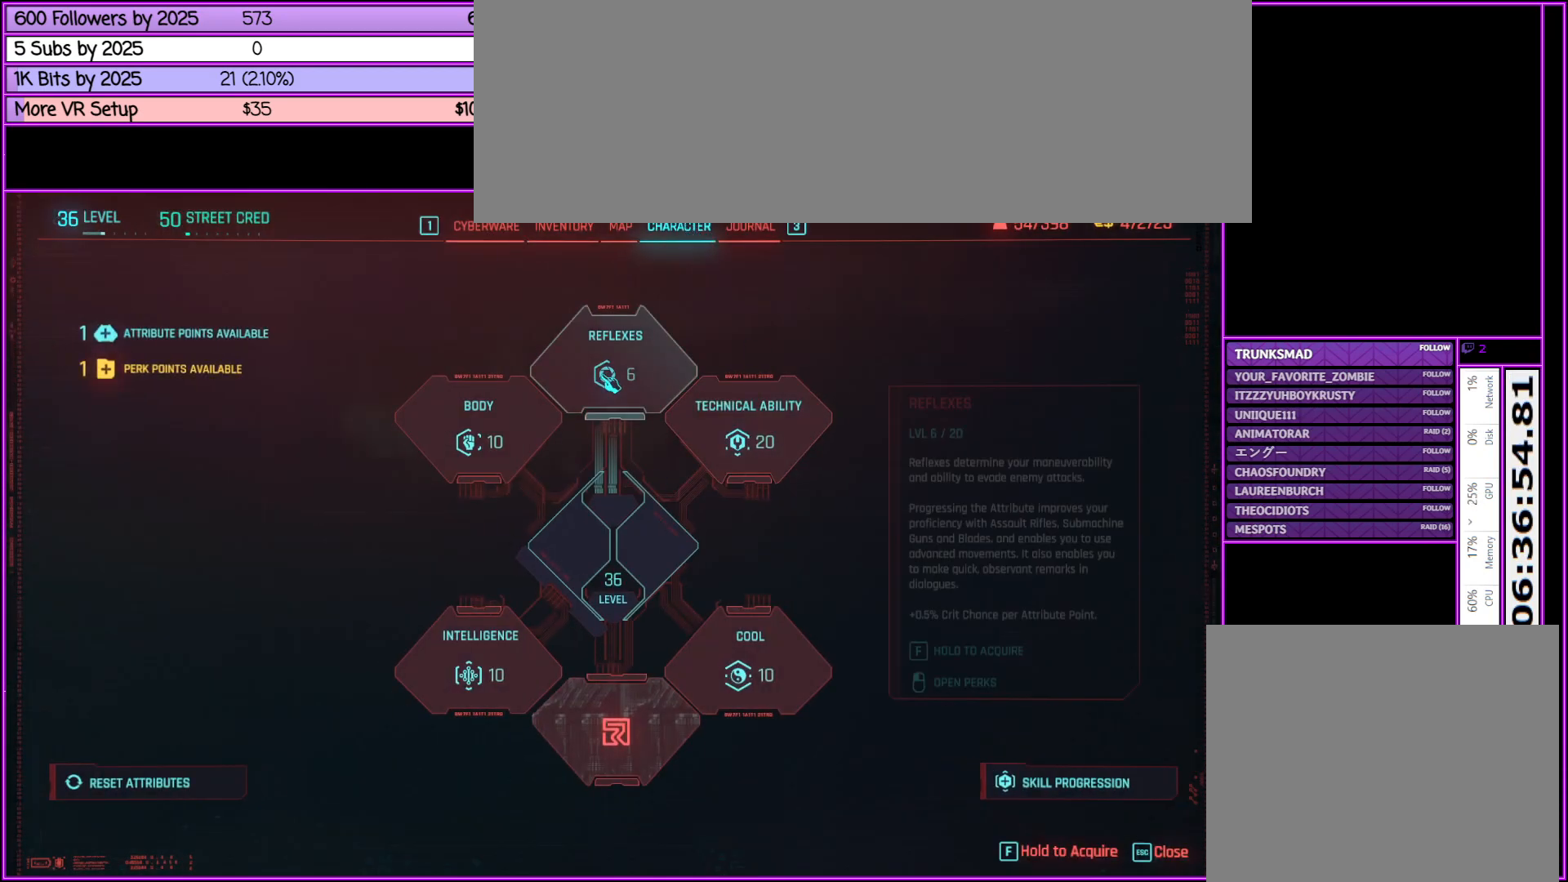
{"keys": [], "mouse": [], "events": [[50, "mouse_left", "down"], [133, "mouse_left", "up"]]}
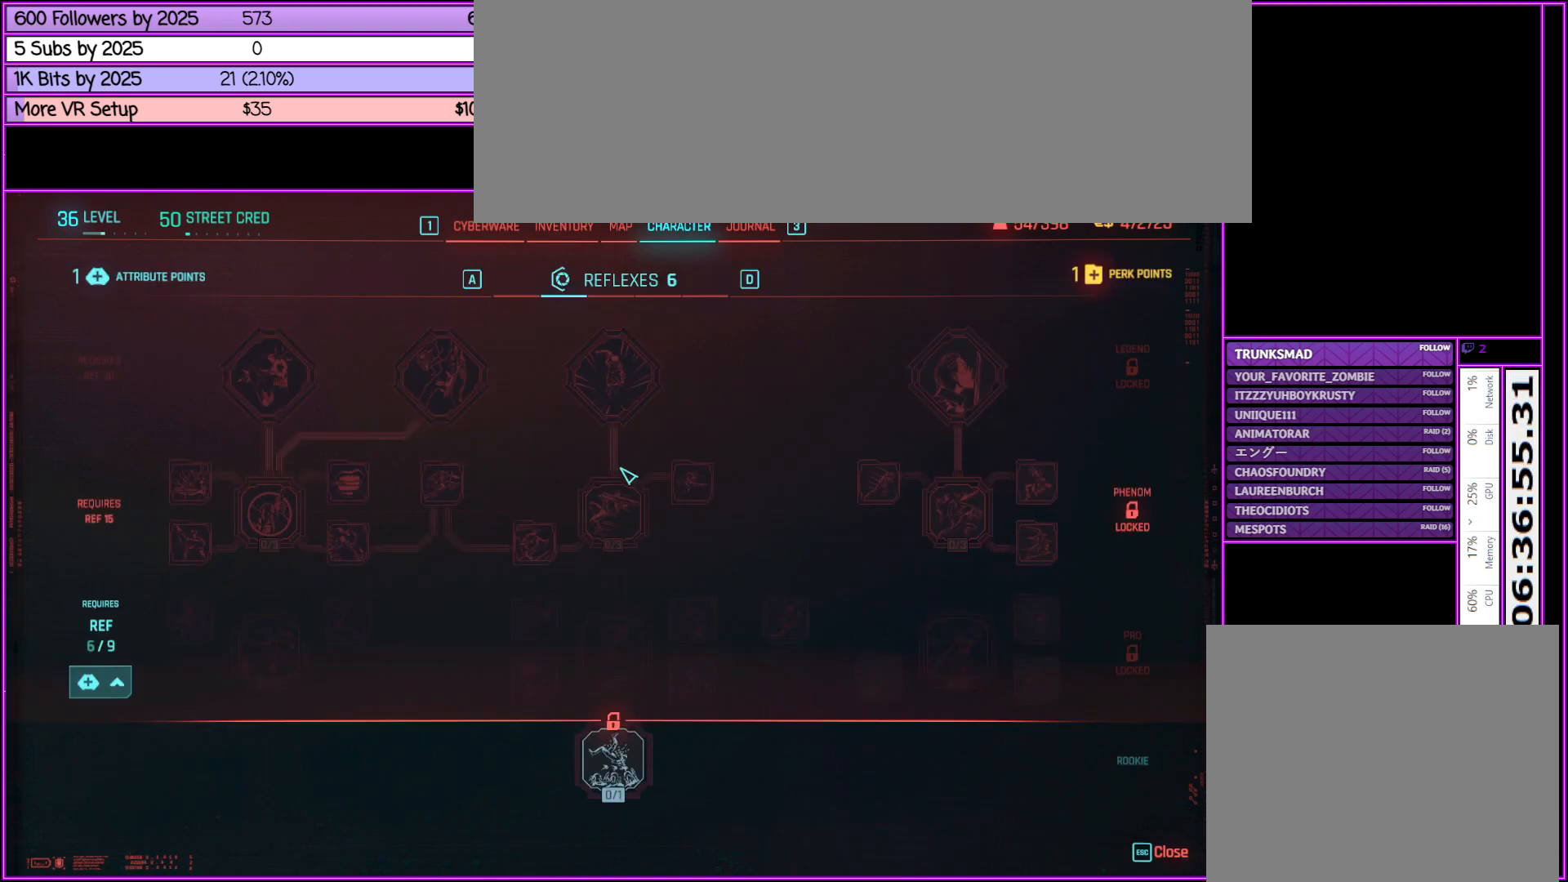
{"keys": [], "mouse": [], "events": []}
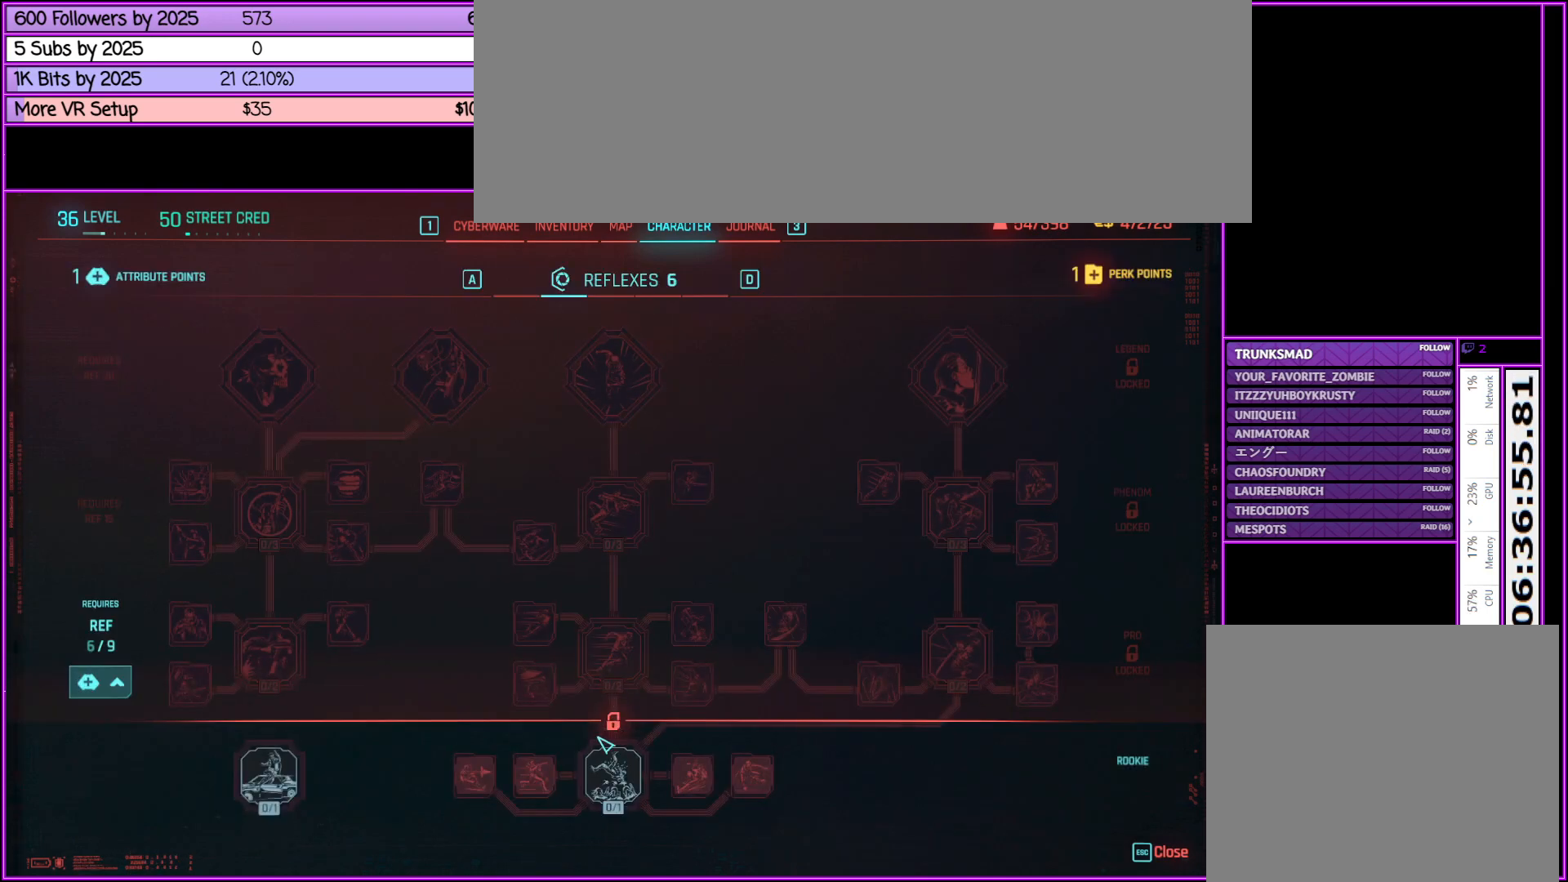
{"keys": [], "mouse": [], "events": []}
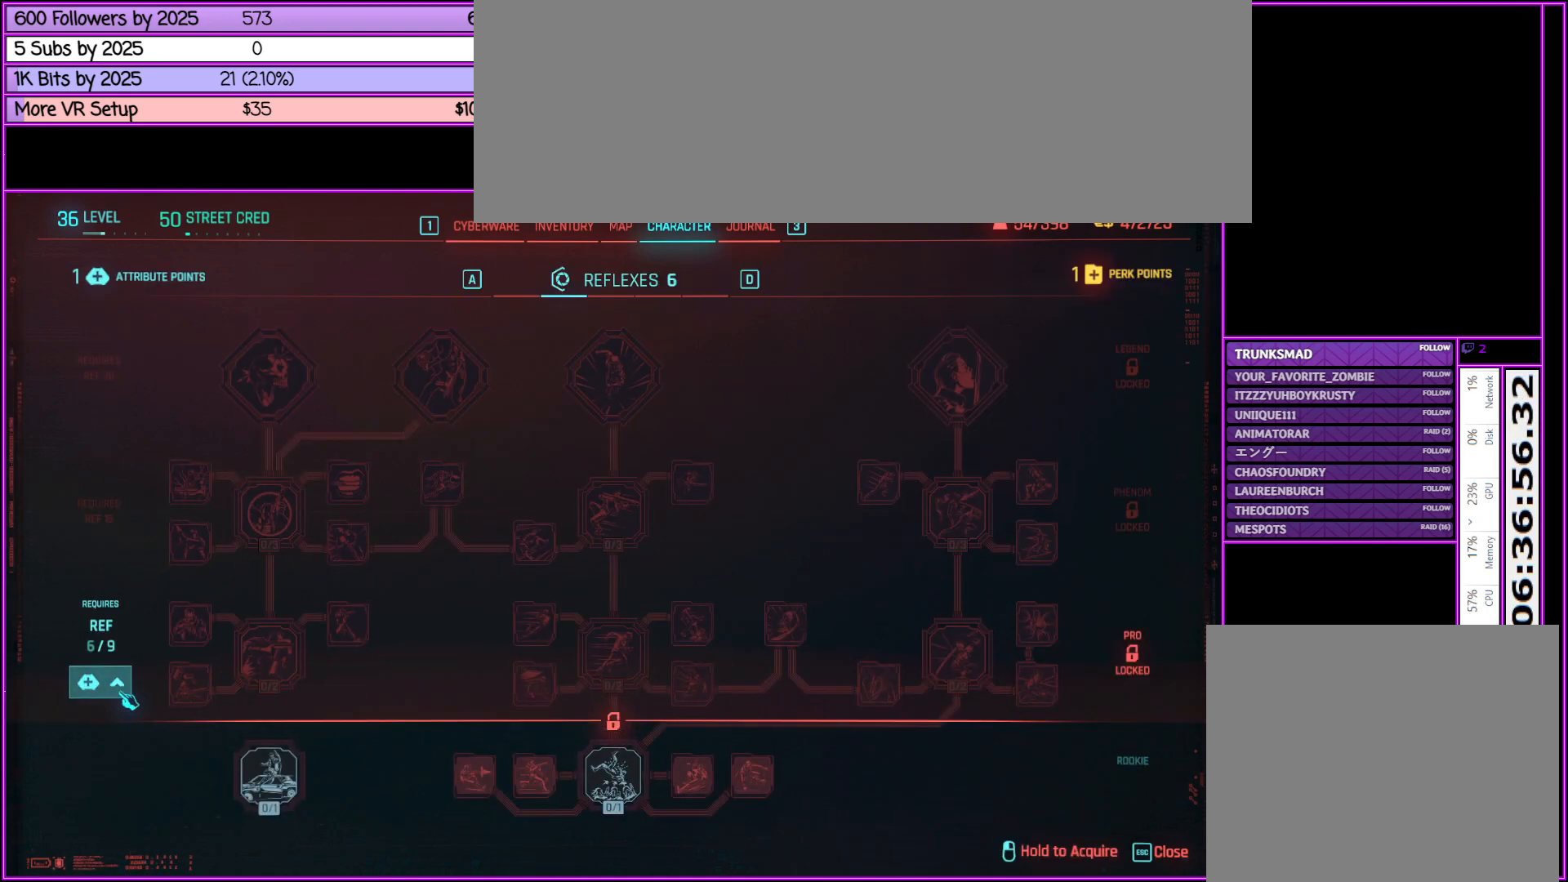
{"keys": [], "mouse": ["left"], "events": [[183, "mouse_left", "down"]]}
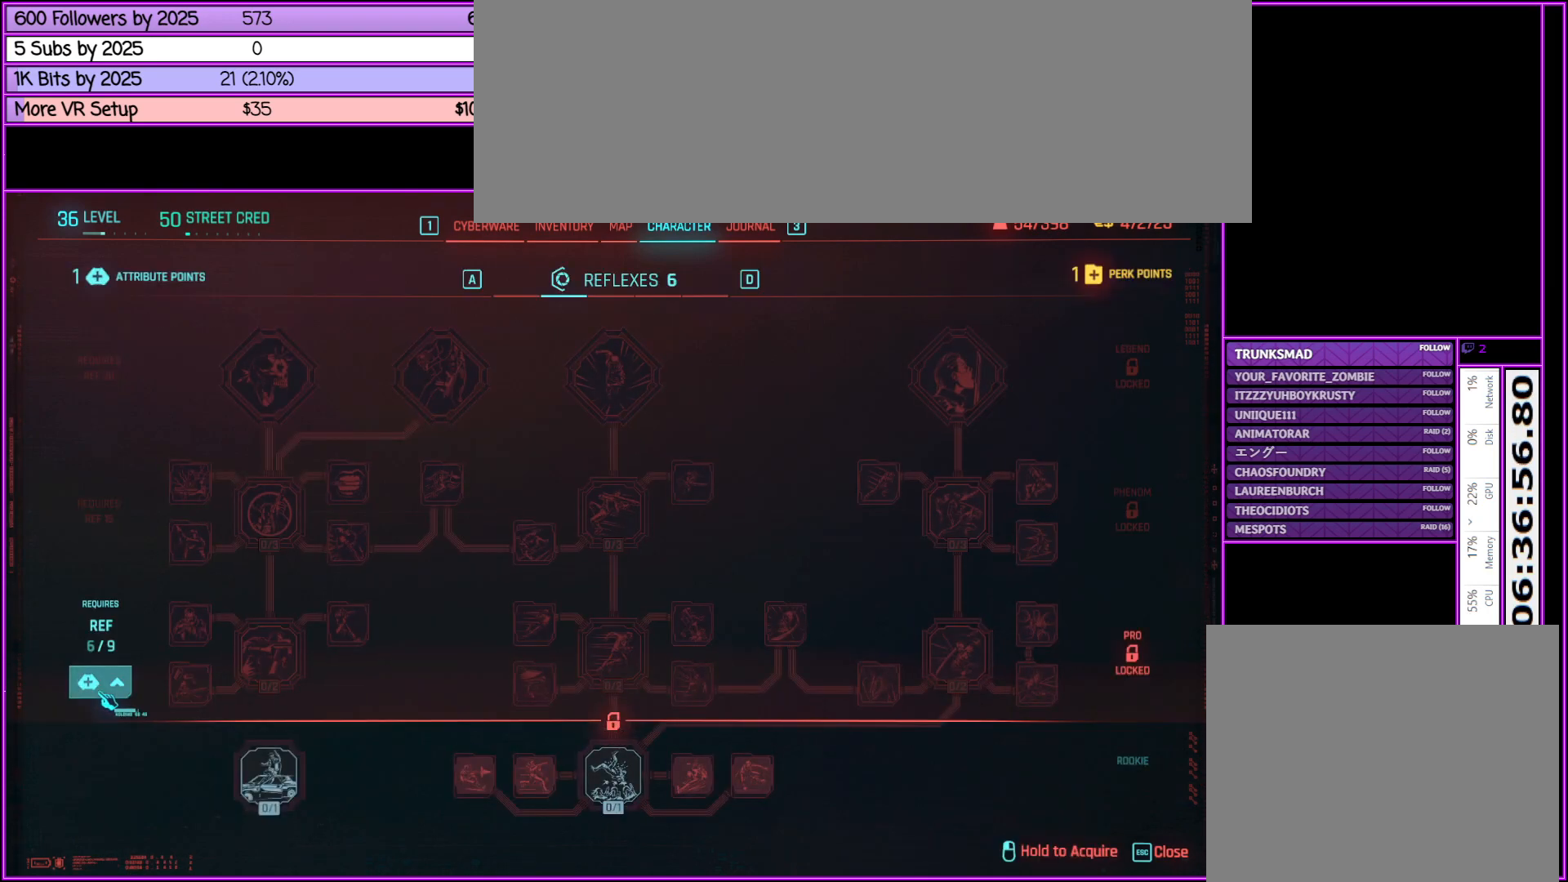
{"keys": [], "mouse": [], "events": [[433, "mouse_left", "up"]]}
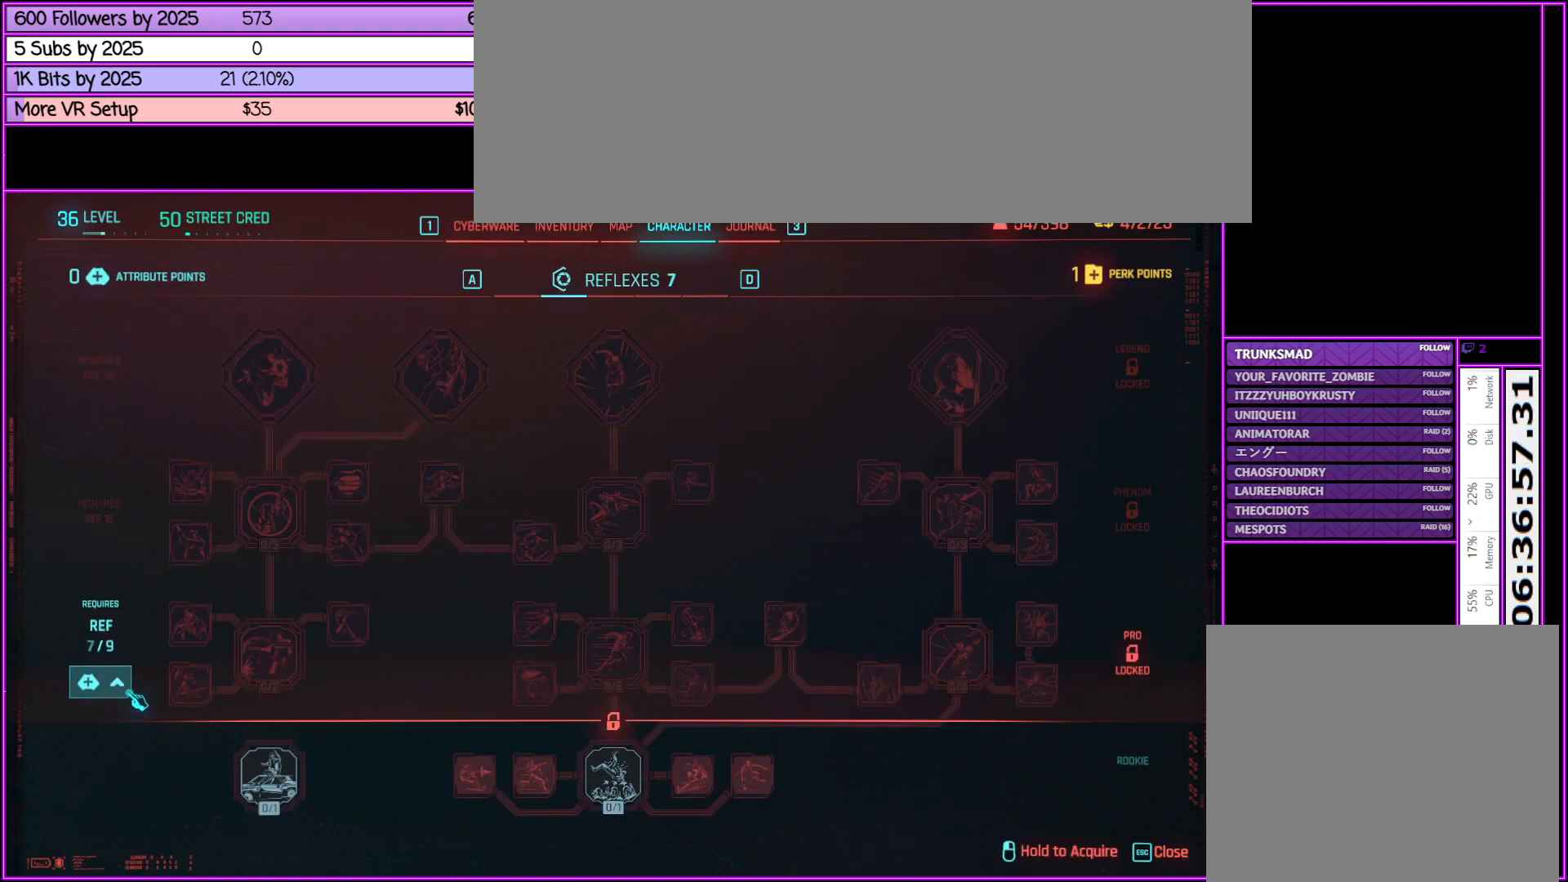
{"keys": [], "mouse": [], "events": []}
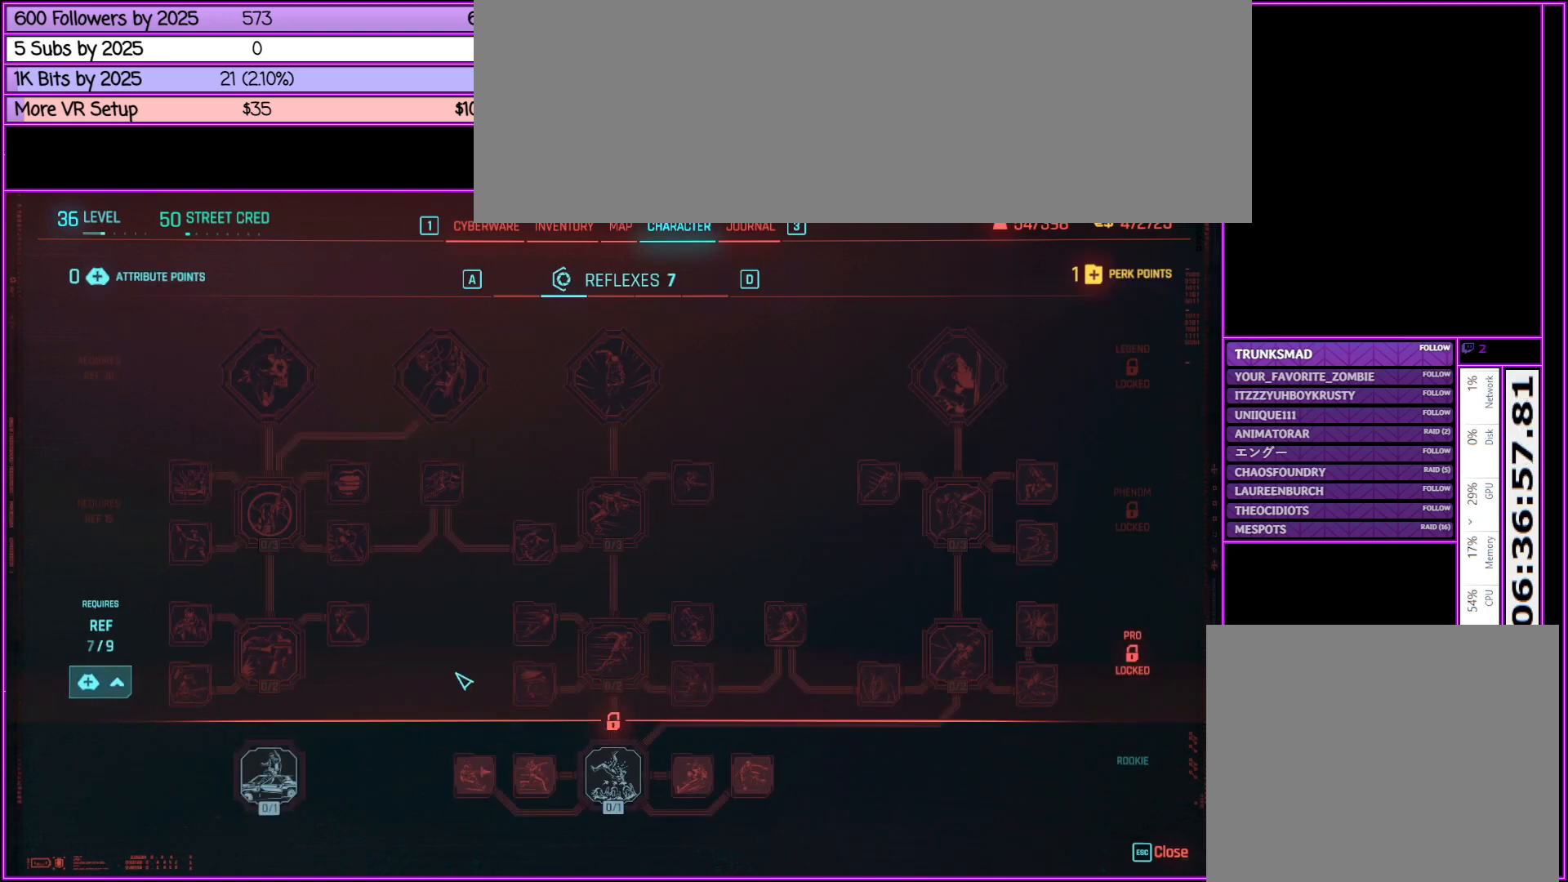
{"keys": ["a"], "mouse": [], "events": [[483, "a", "down"]]}
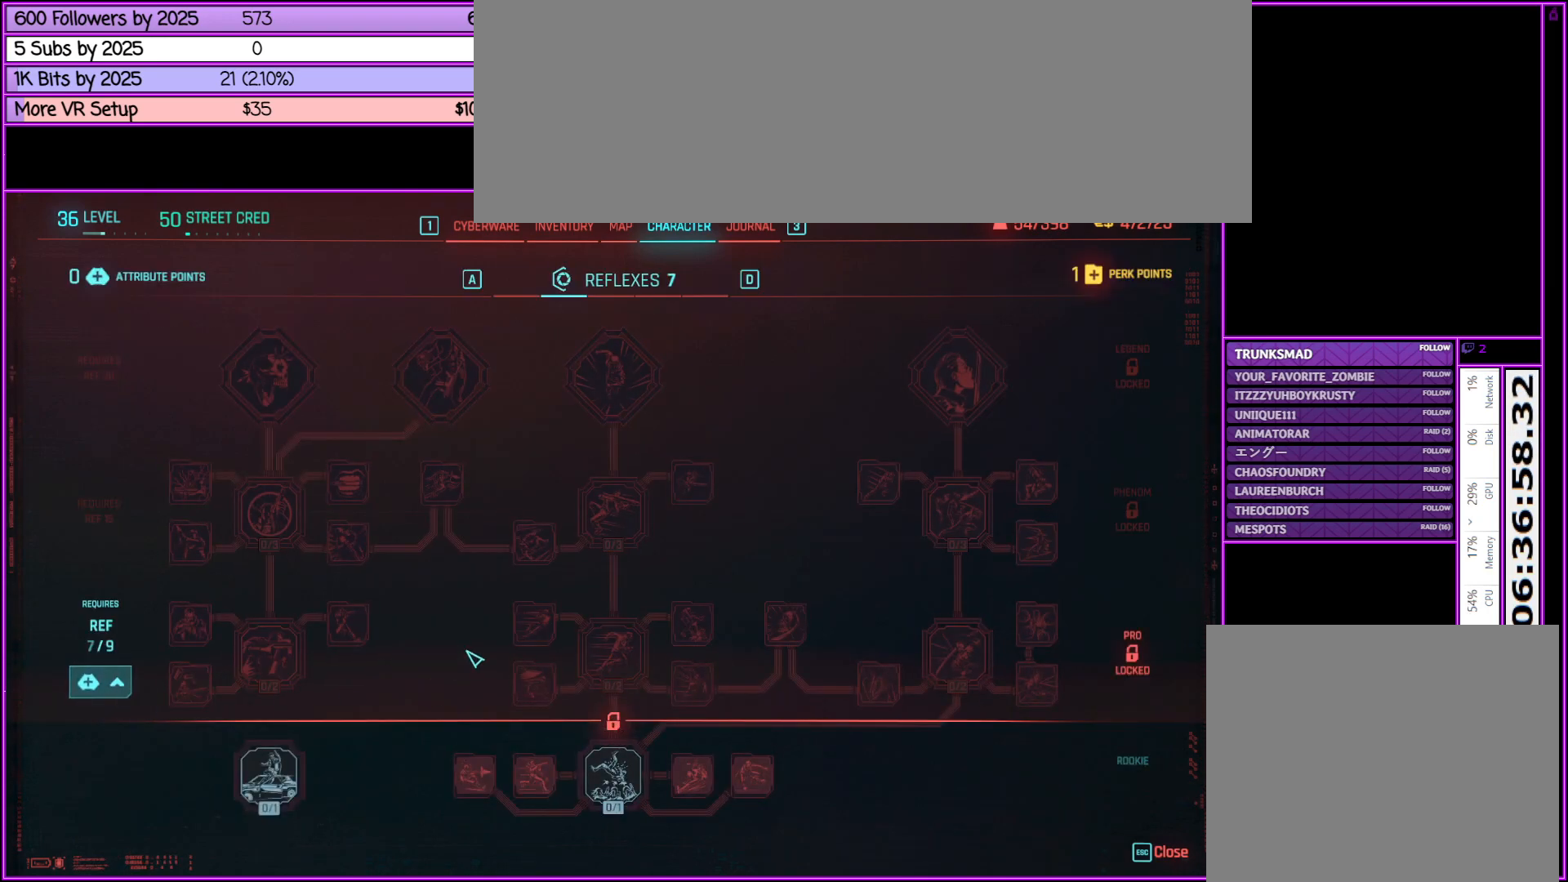
{"keys": [], "mouse": [], "events": [[100, "a", "up"]]}
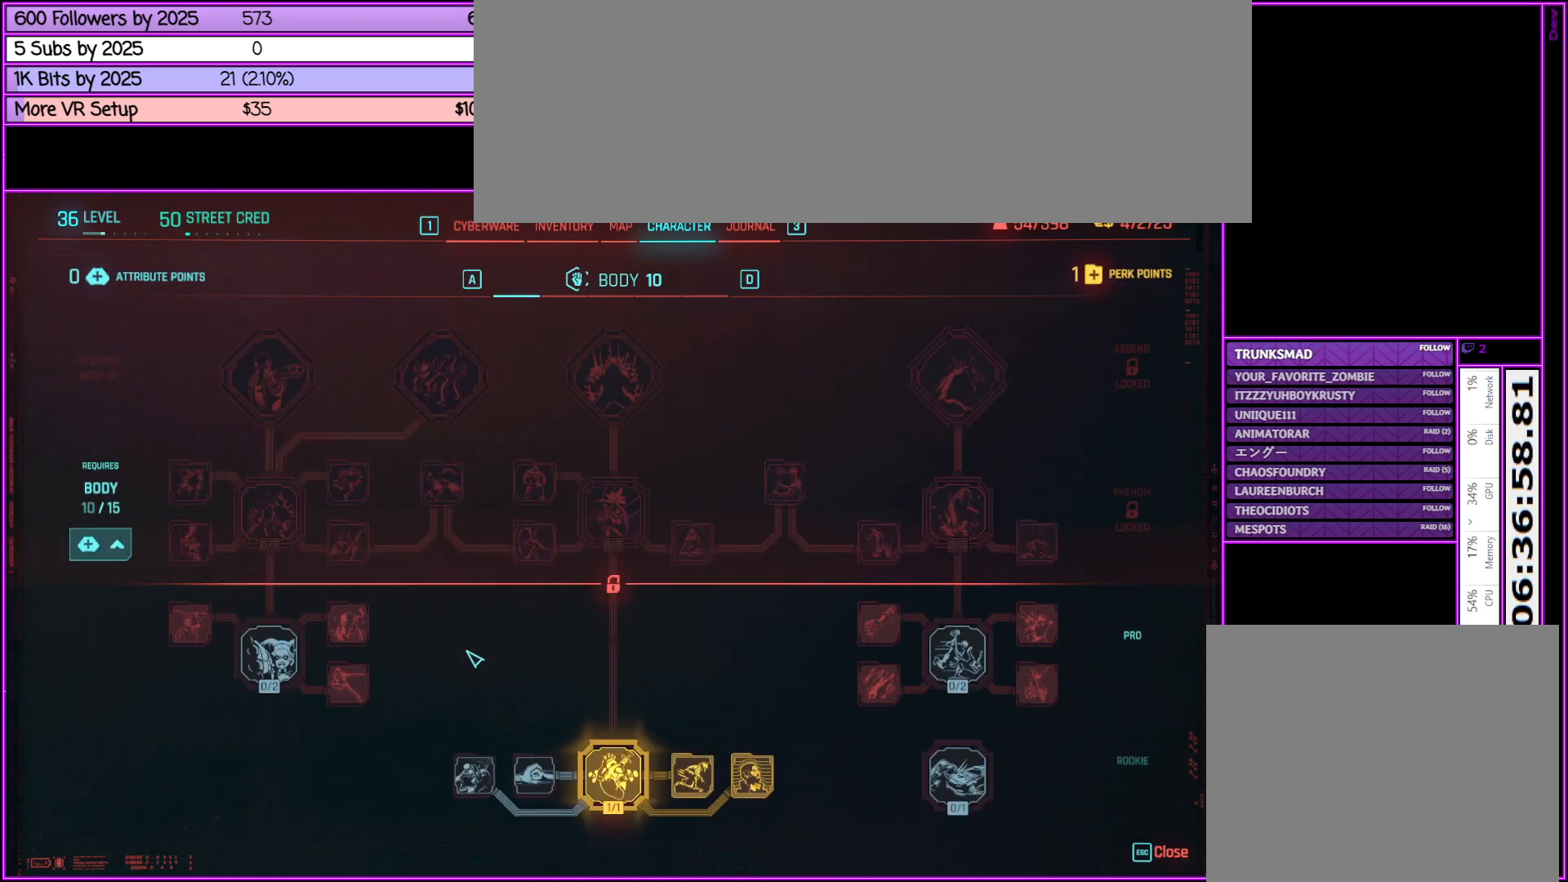
{"keys": [], "mouse": [], "events": []}
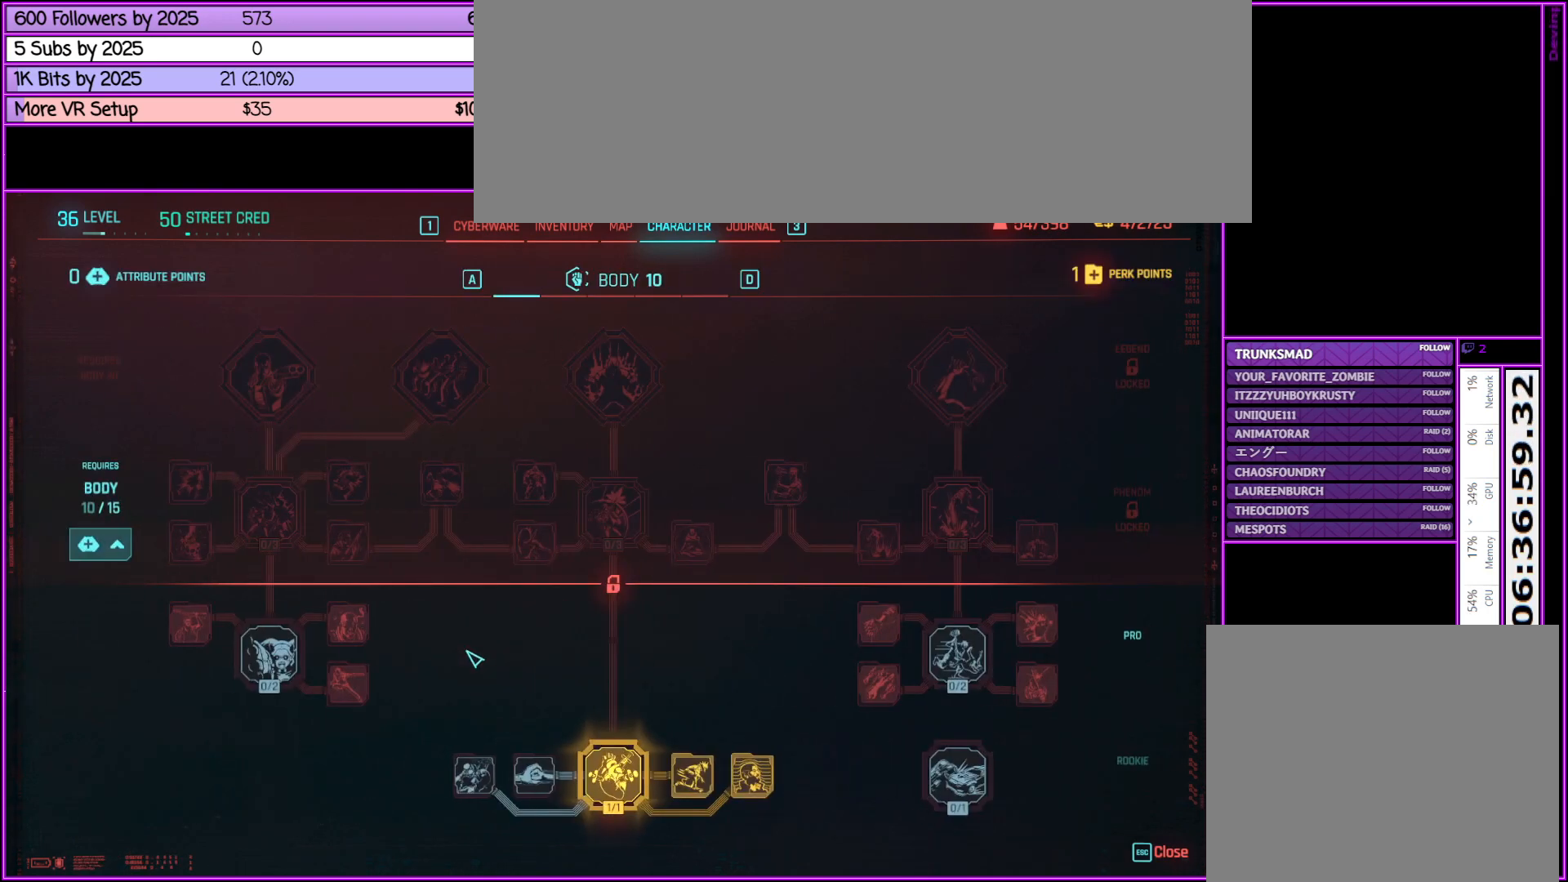
{"keys": [], "mouse": [], "events": [[33, "a", "down"], [133, "a", "up"]]}
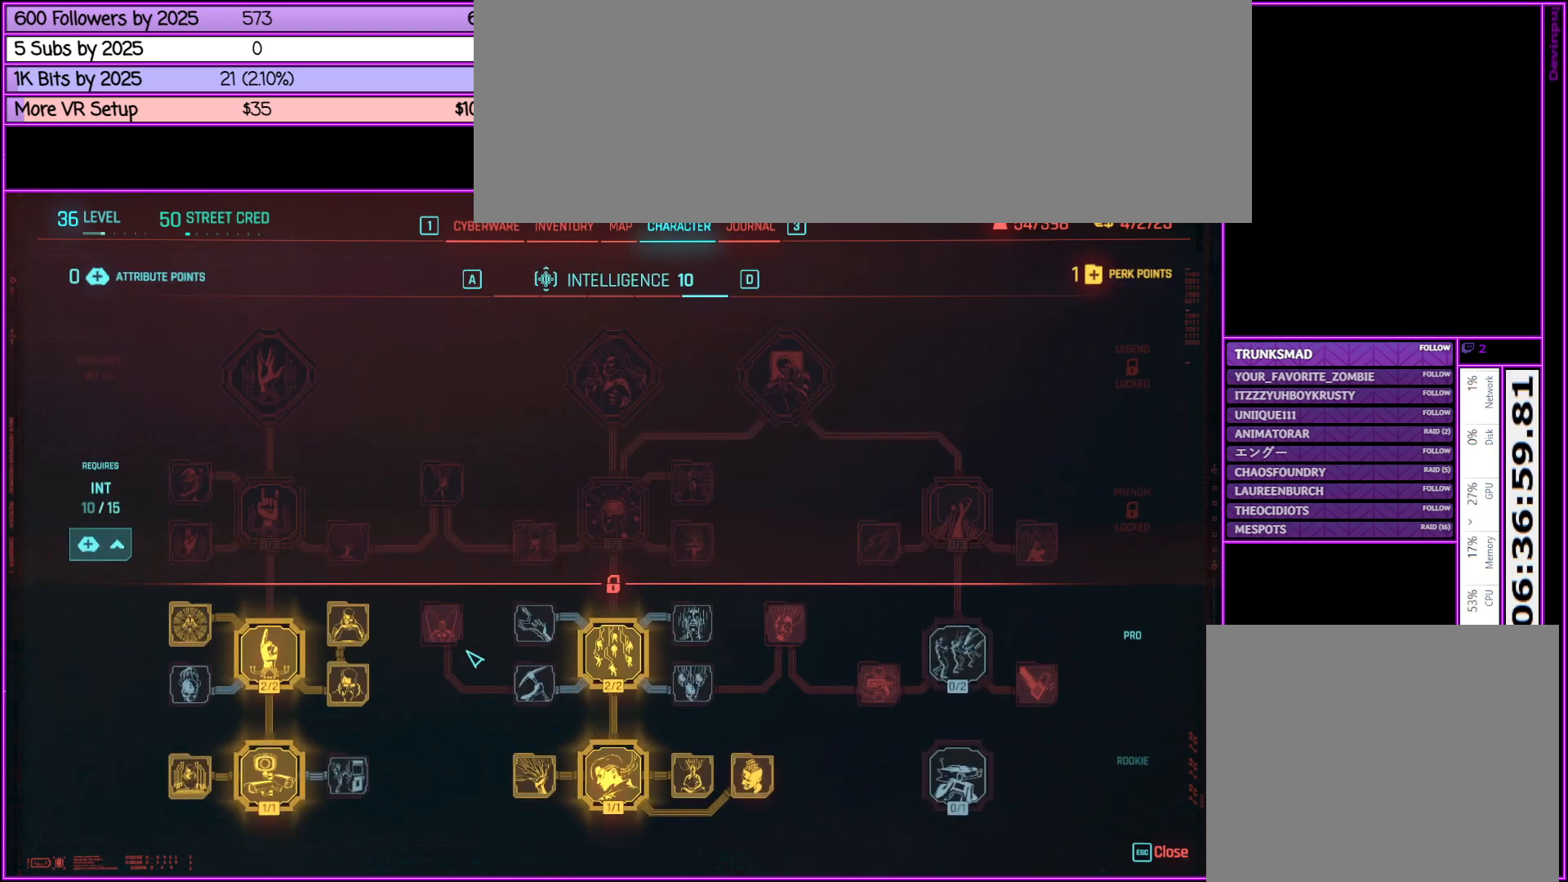
{"keys": ["d"], "mouse": [], "events": [[450, "d", "down"]]}
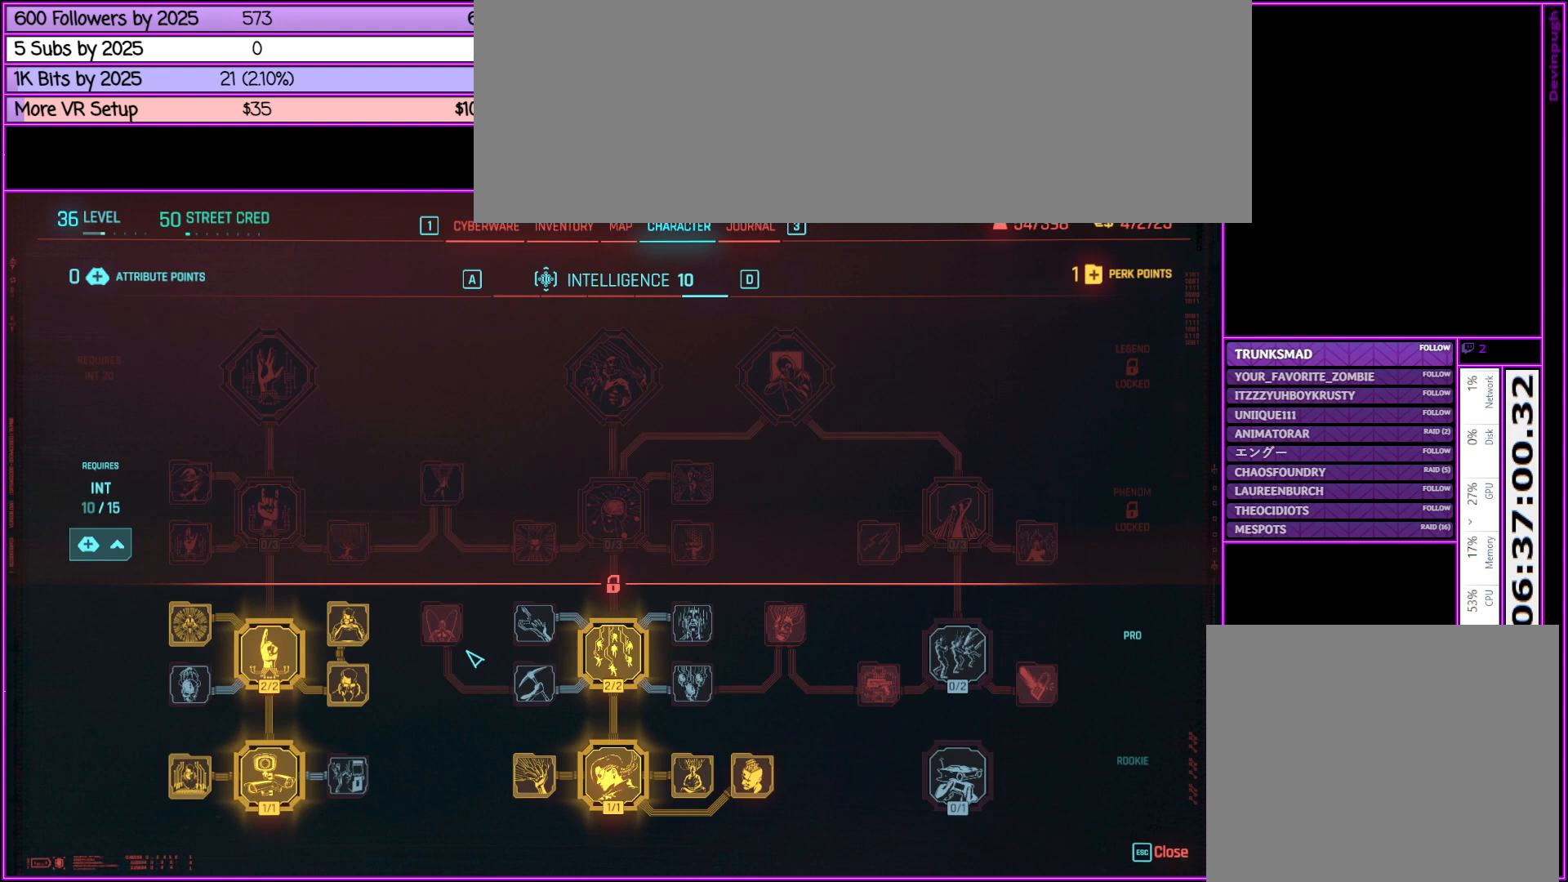
{"keys": [], "mouse": [], "events": [[33, "d", "up"]]}
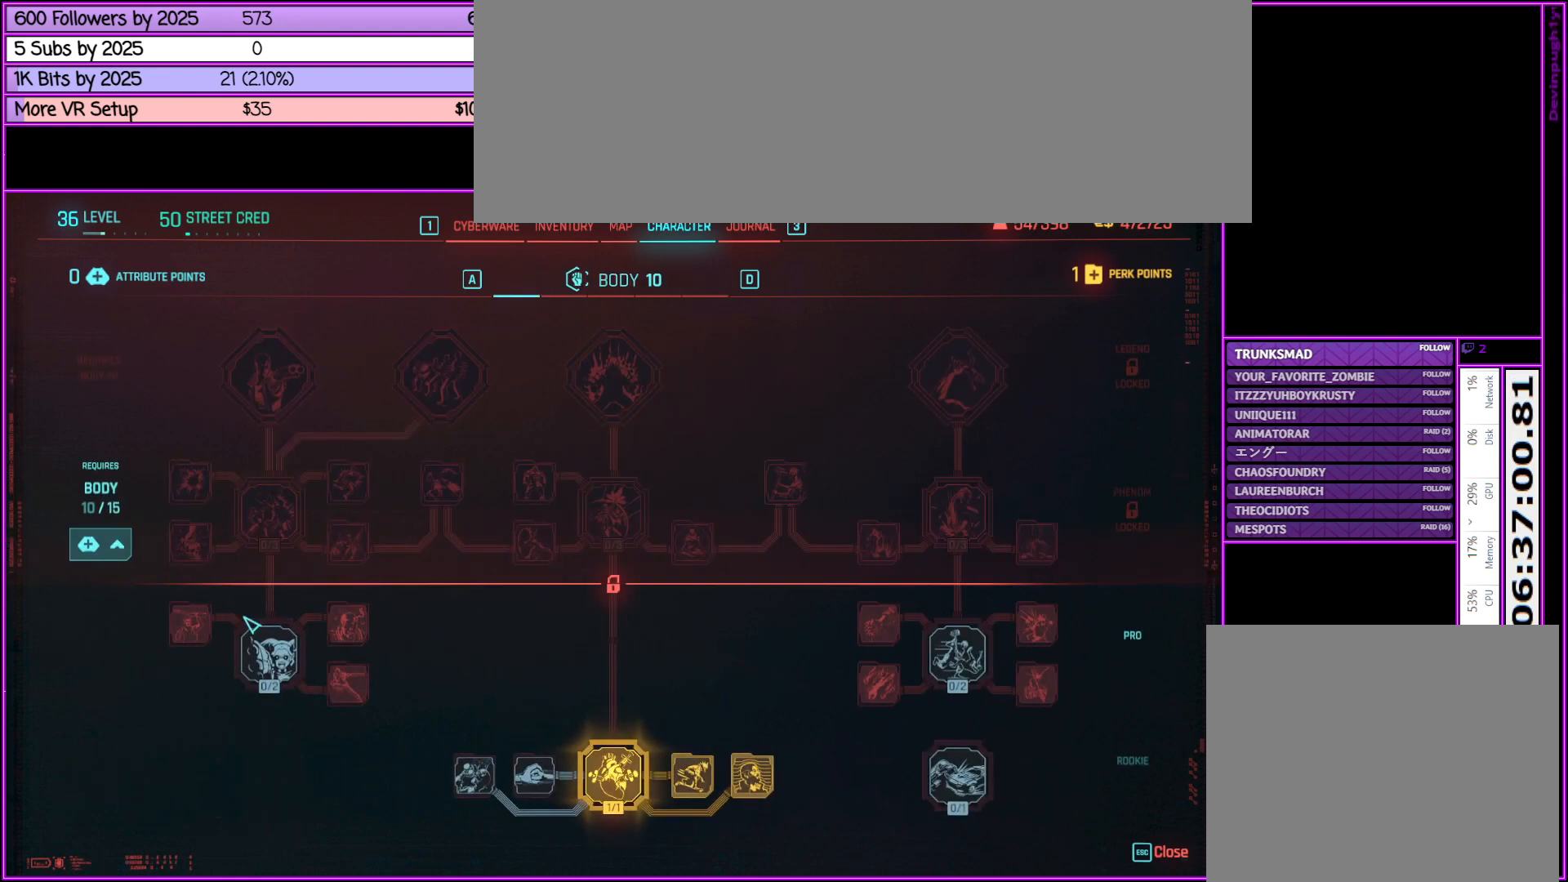
{"keys": [], "mouse": [], "events": []}
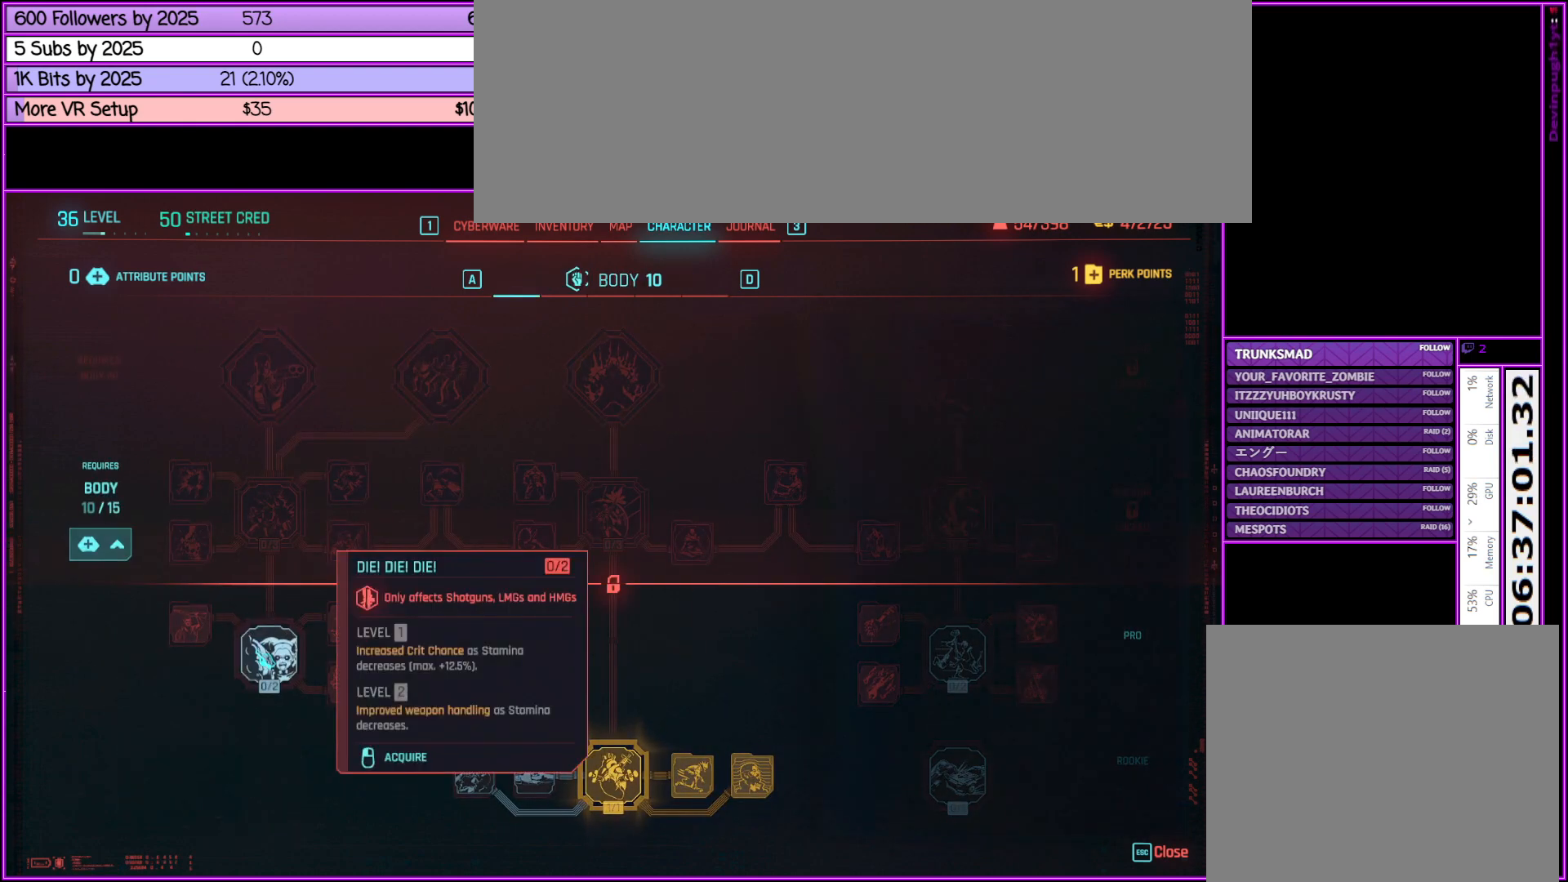
{"keys": [], "mouse": [], "events": []}
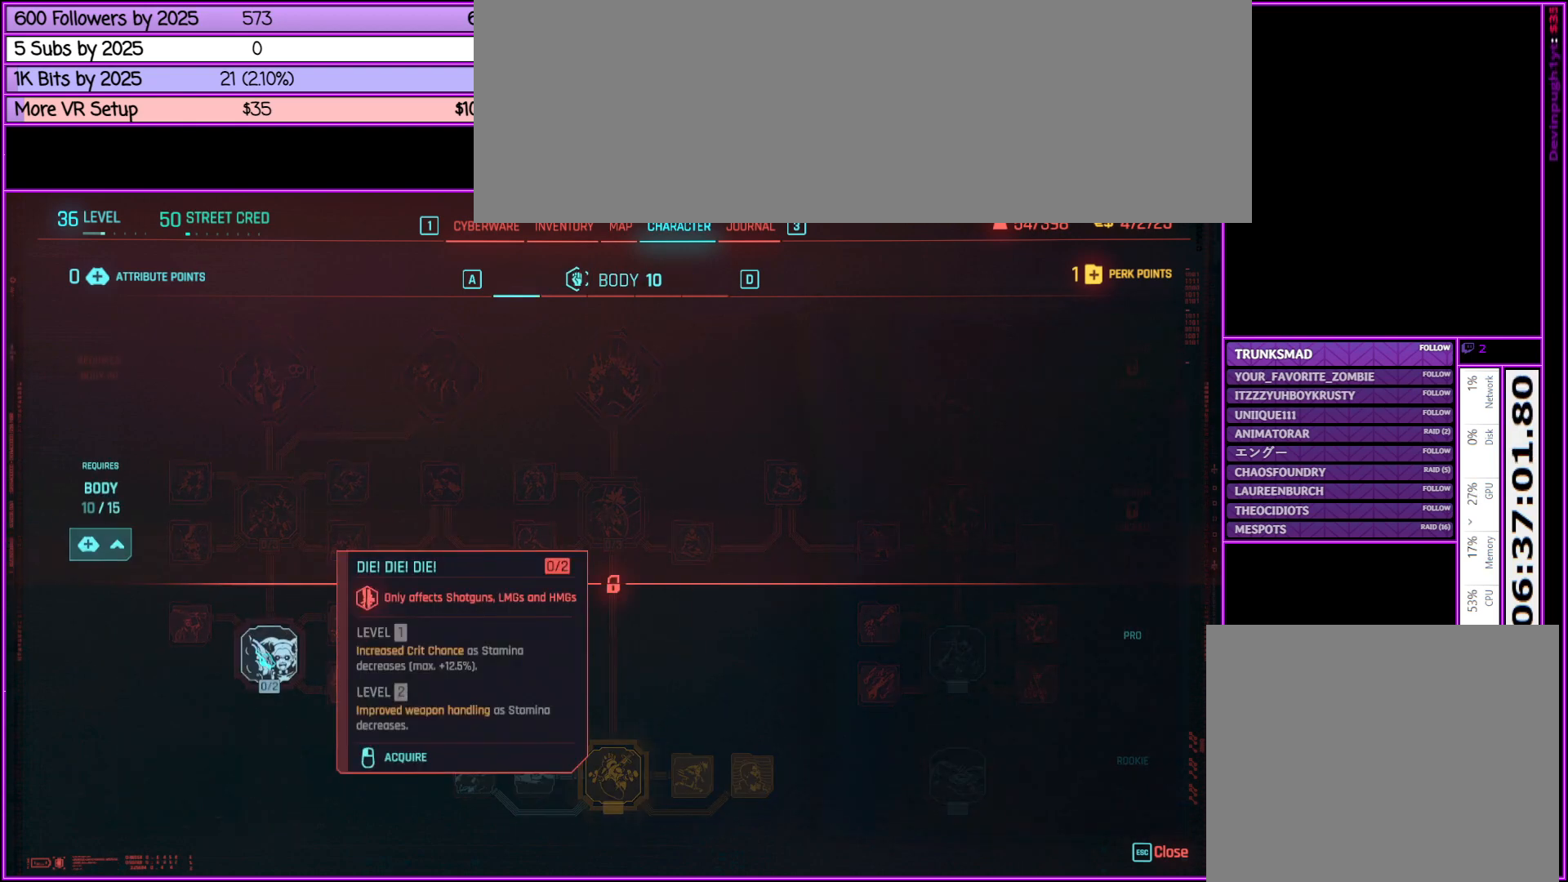
{"keys": [], "mouse": [], "events": []}
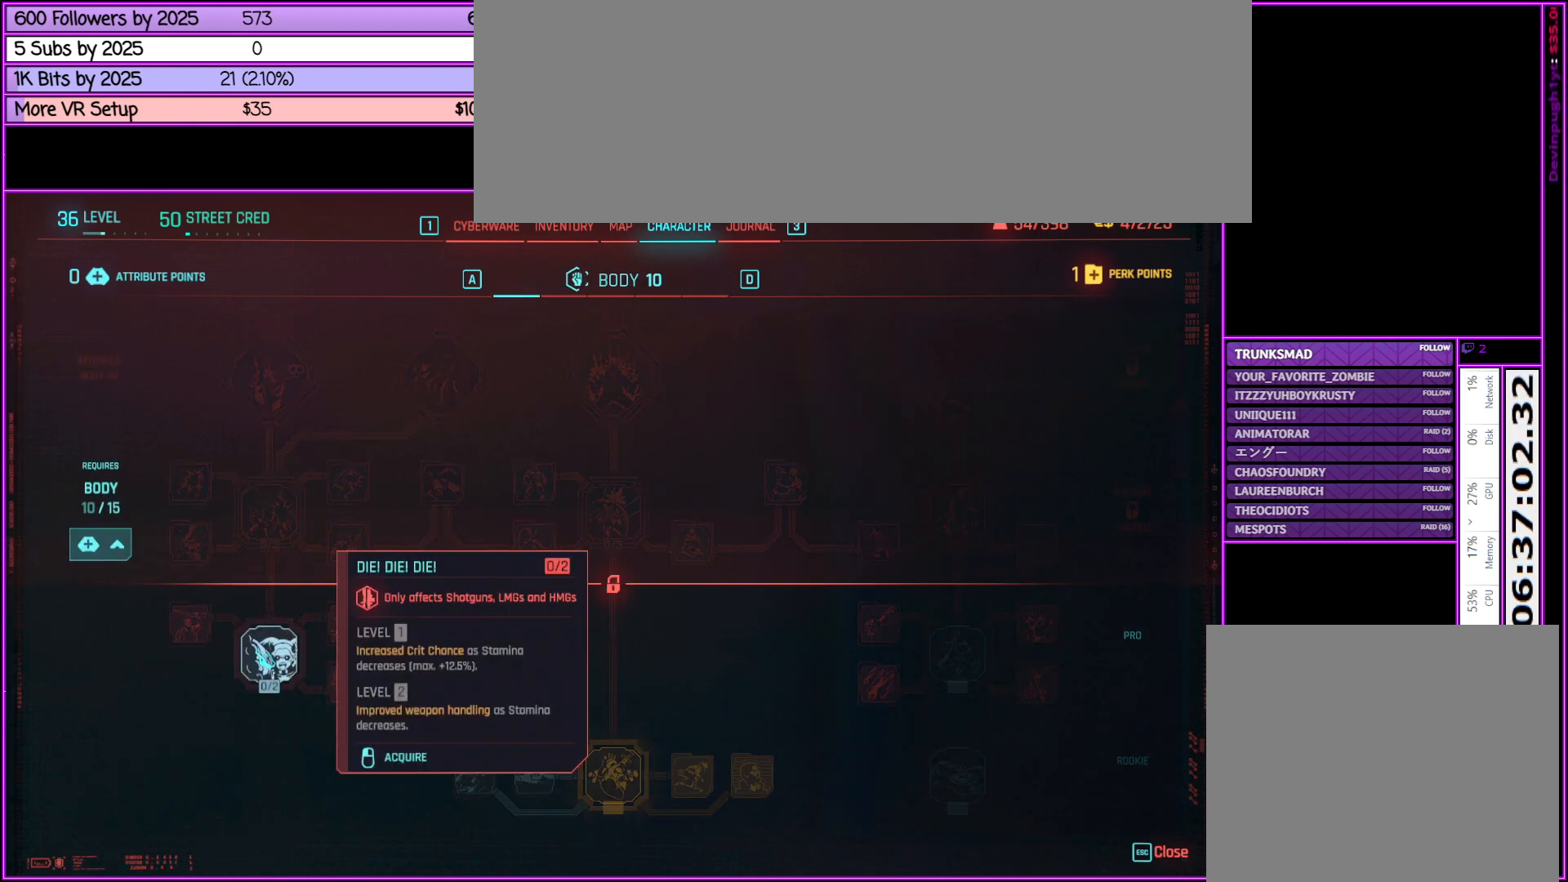
{"keys": [], "mouse": [], "events": []}
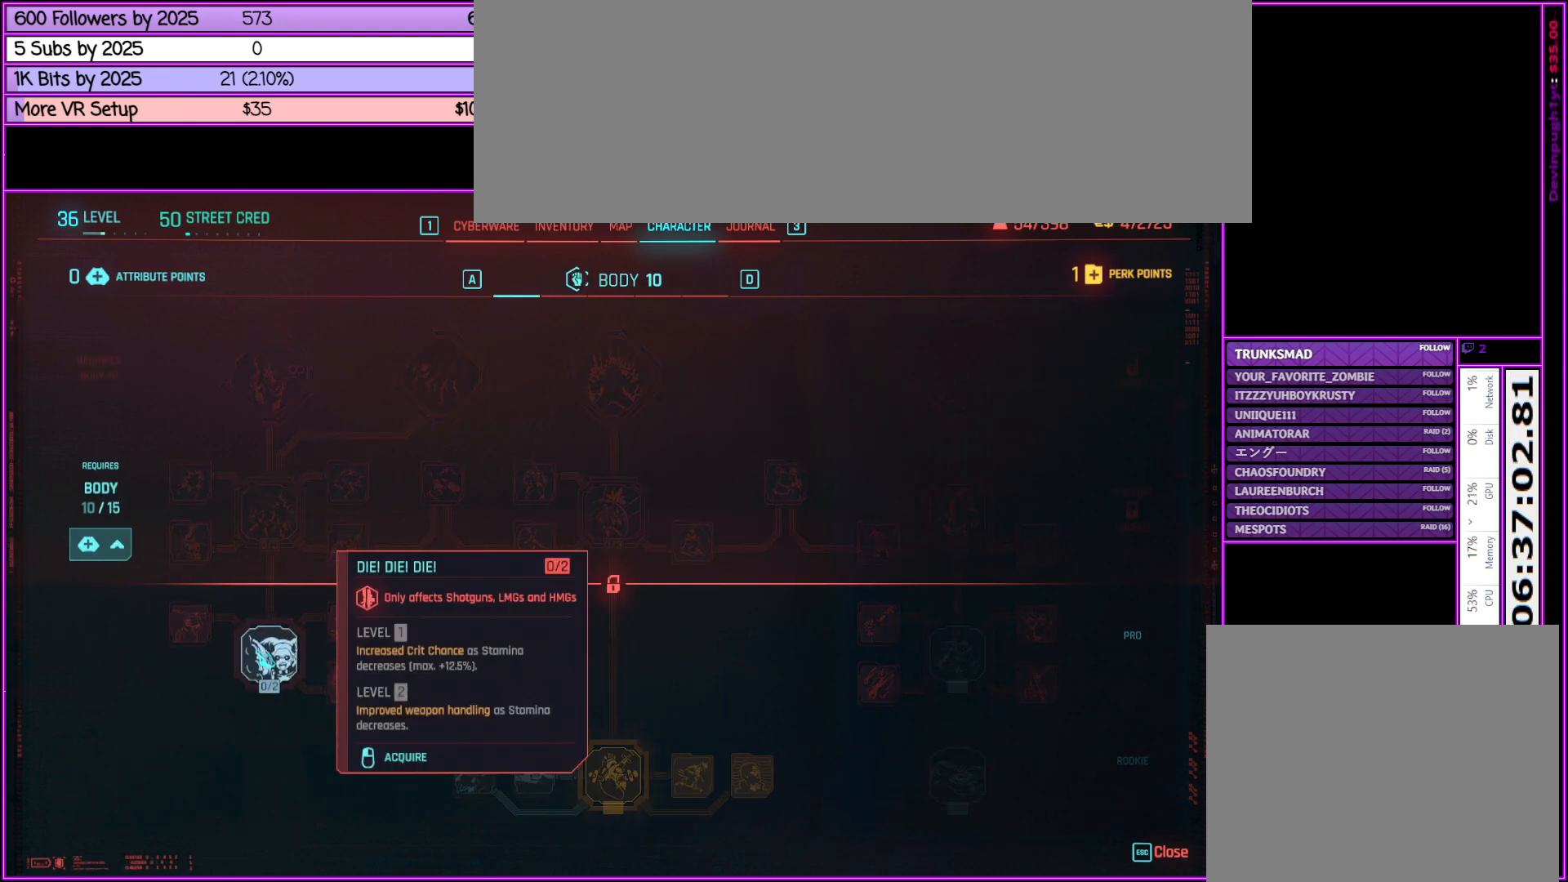
{"keys": [], "mouse": [], "events": []}
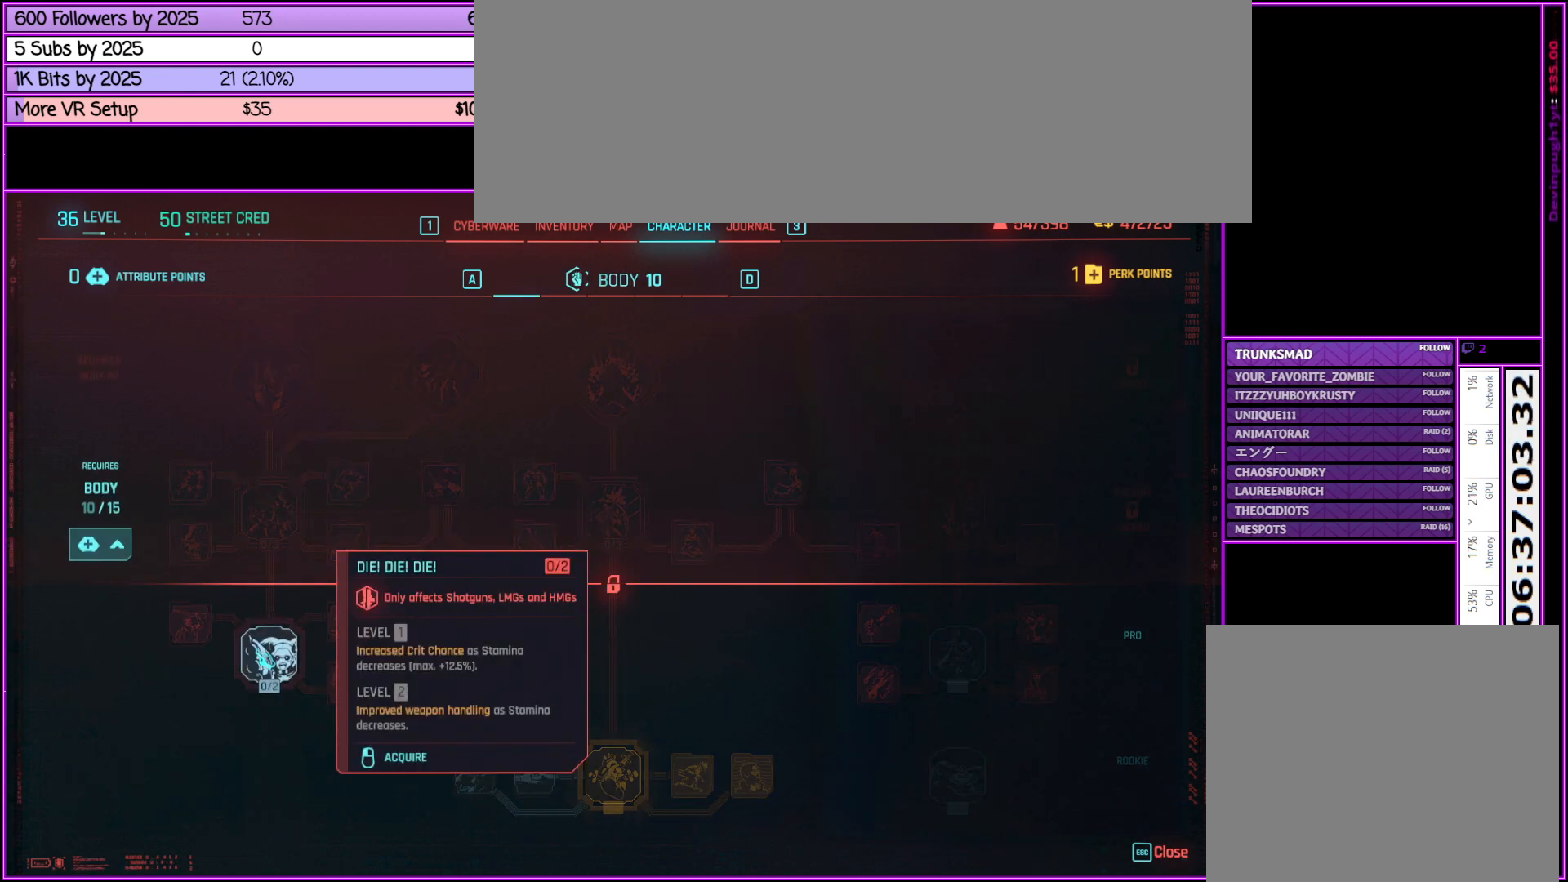
{"keys": ["d"], "mouse": [], "events": [[117, "d", "down"], [217, "d", "up"], [450, "d", "down"]]}
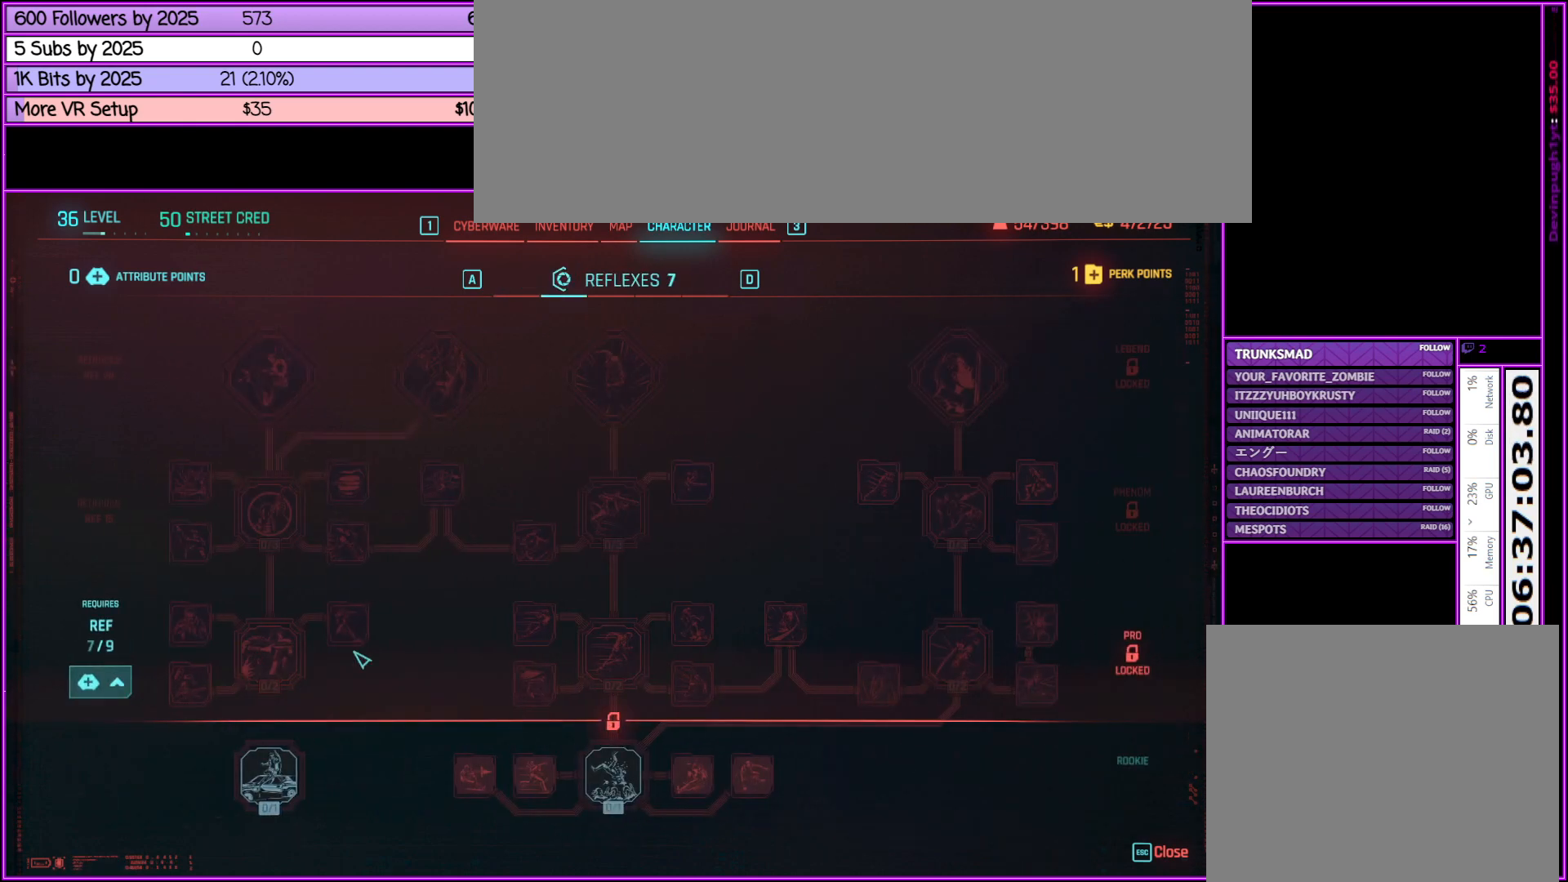
{"keys": ["d"], "mouse": [], "events": [[83, "d", "up"], [433, "d", "down"]]}
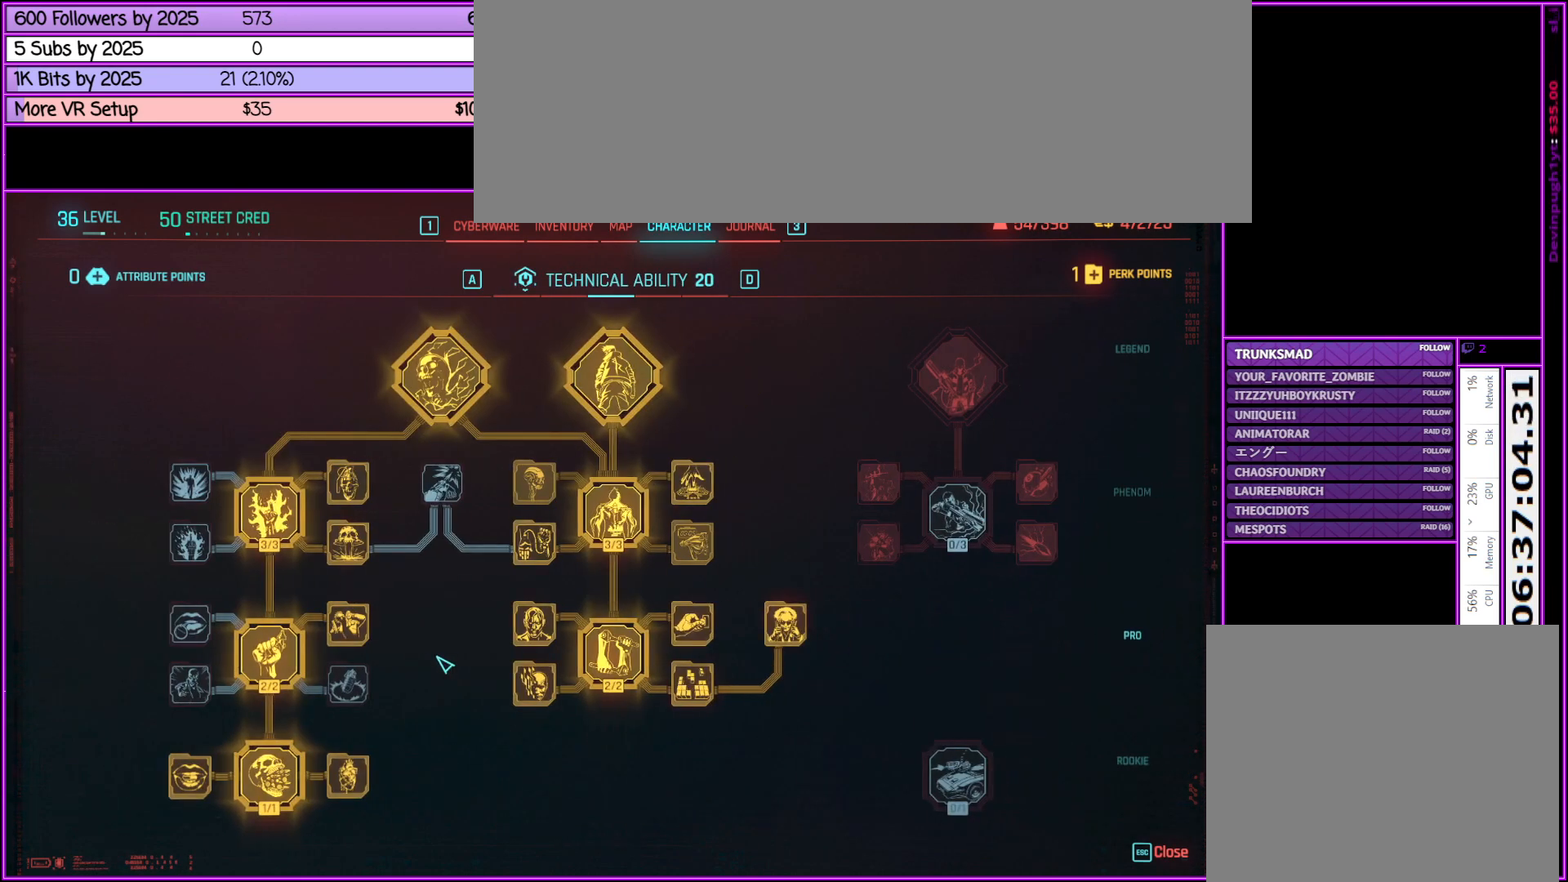
{"keys": ["a"], "mouse": [], "events": [[50, "d", "up"], [383, "a", "down"]]}
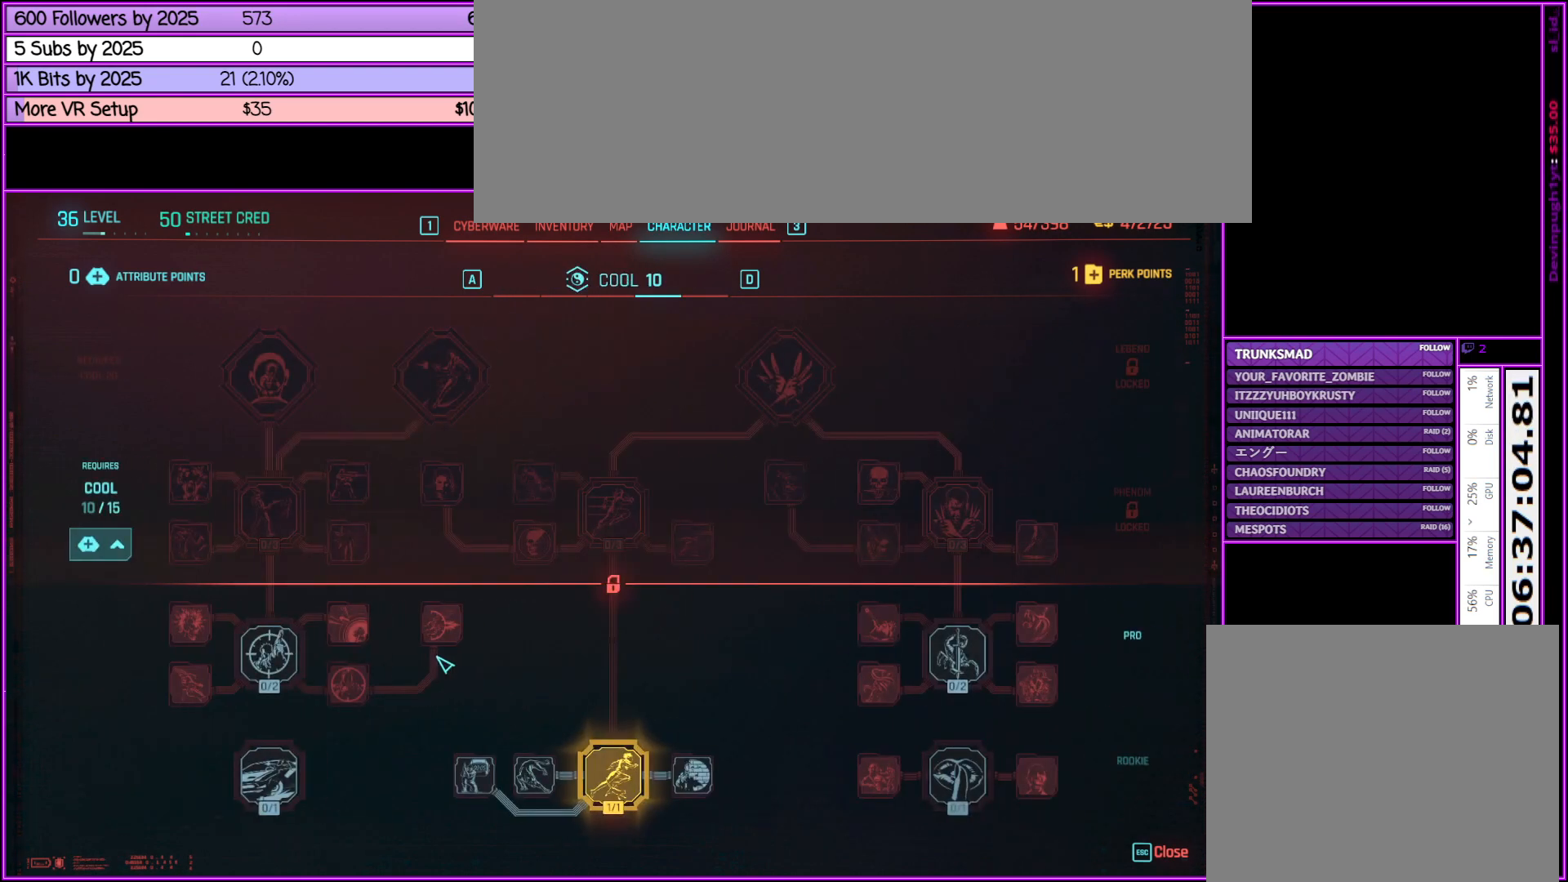
{"keys": [], "mouse": [], "events": [[33, "a", "up"]]}